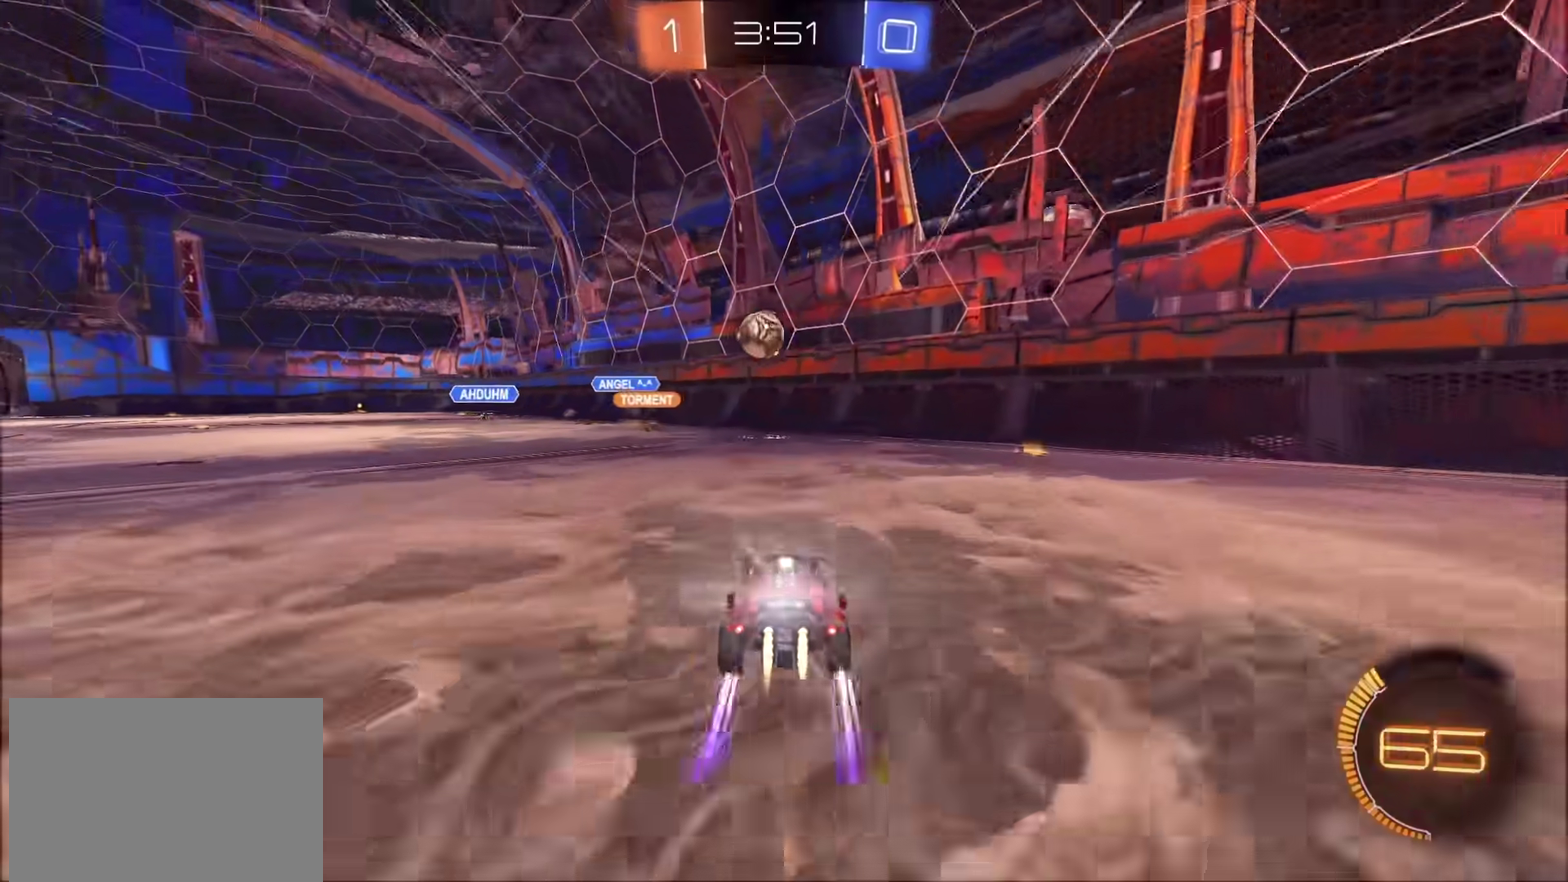
Gameplay with a controller (PlayStation layout); each line is a JSON object with the inputs held at the frame after it. "events" lists button and stick changes between this image and that frame as [ms after this image, input, new state], when the widget could be followed in between. Not read: L1 R1.
{"buttons": ["R2"], "left_stick": "center", "right_stick": "center", "events": [[133, "left_stick", "left"], [217, "CIRCLE", "up"], [233, "left_stick", "center"], [283, "left_stick", "left"], [383, "left_stick", "center"]]}
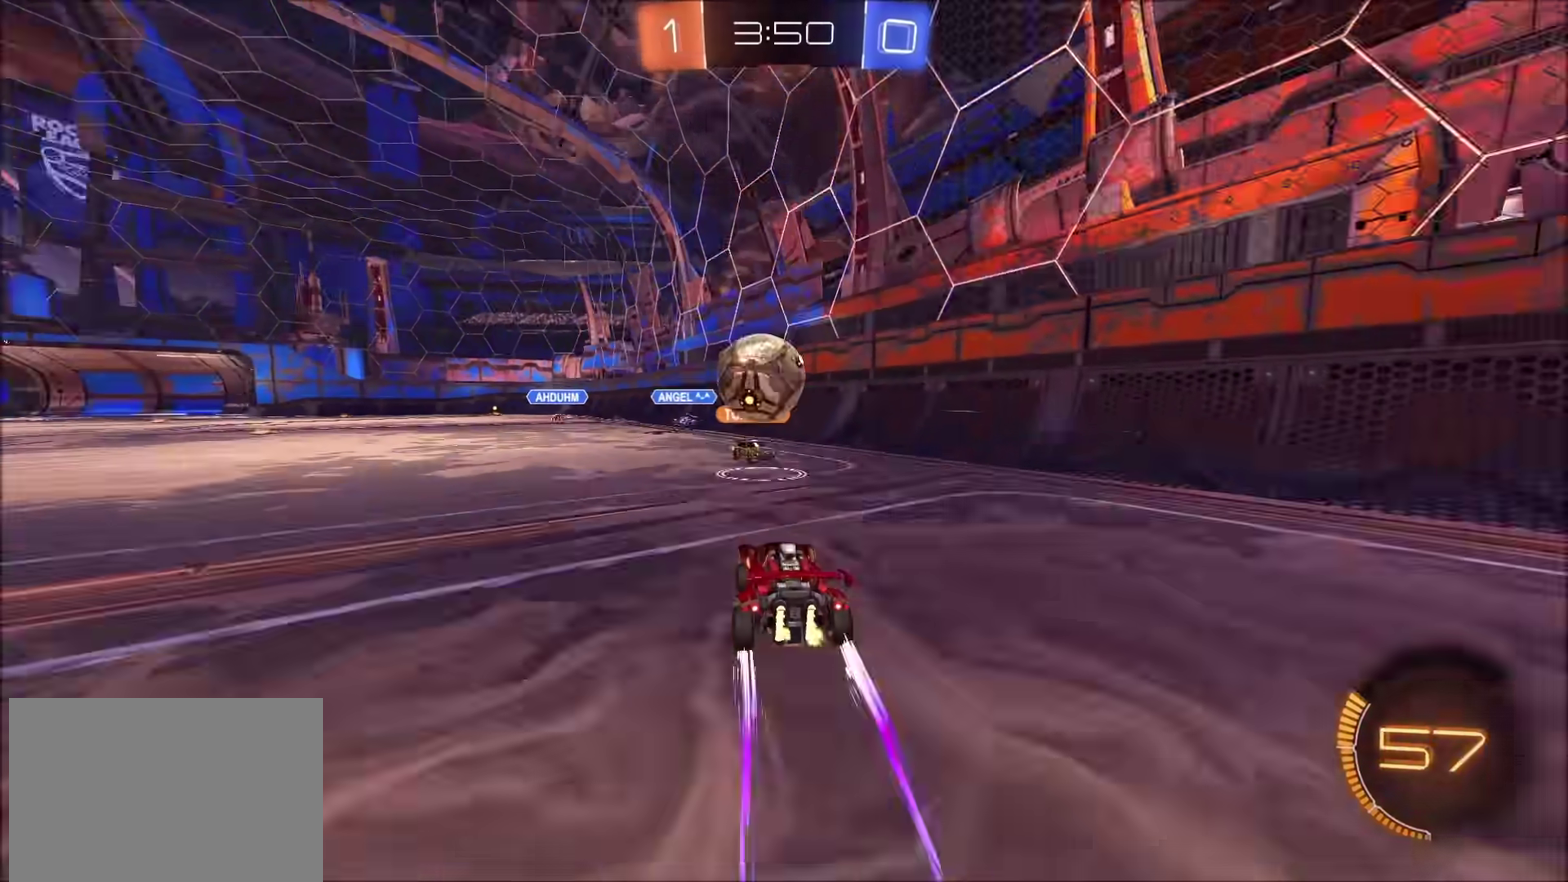
{"buttons": ["CIRCLE", "R2"], "left_stick": "up-right", "right_stick": "center", "events": [[33, "R2", "up"], [33, "left_stick", "down-left"], [133, "R2", "down"], [167, "CIRCLE", "down"], [167, "left_stick", "left"], [317, "left_stick", "up-right"]]}
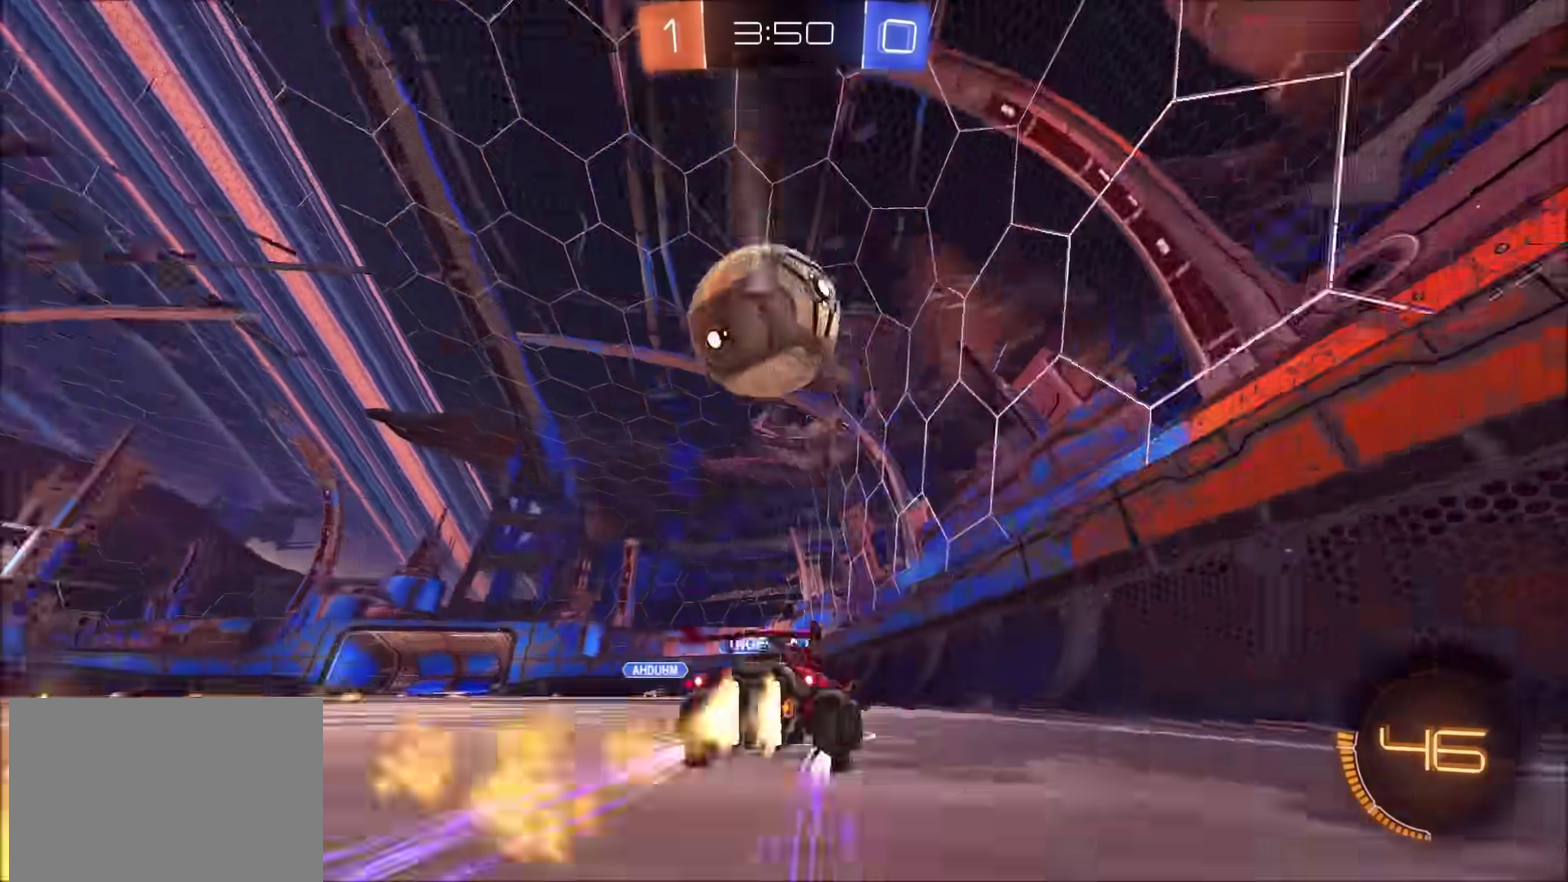
{"buttons": ["R2"], "left_stick": "center", "right_stick": "center", "events": [[100, "left_stick", "center"], [183, "CIRCLE", "up"], [200, "left_stick", "left"], [283, "left_stick", "center"]]}
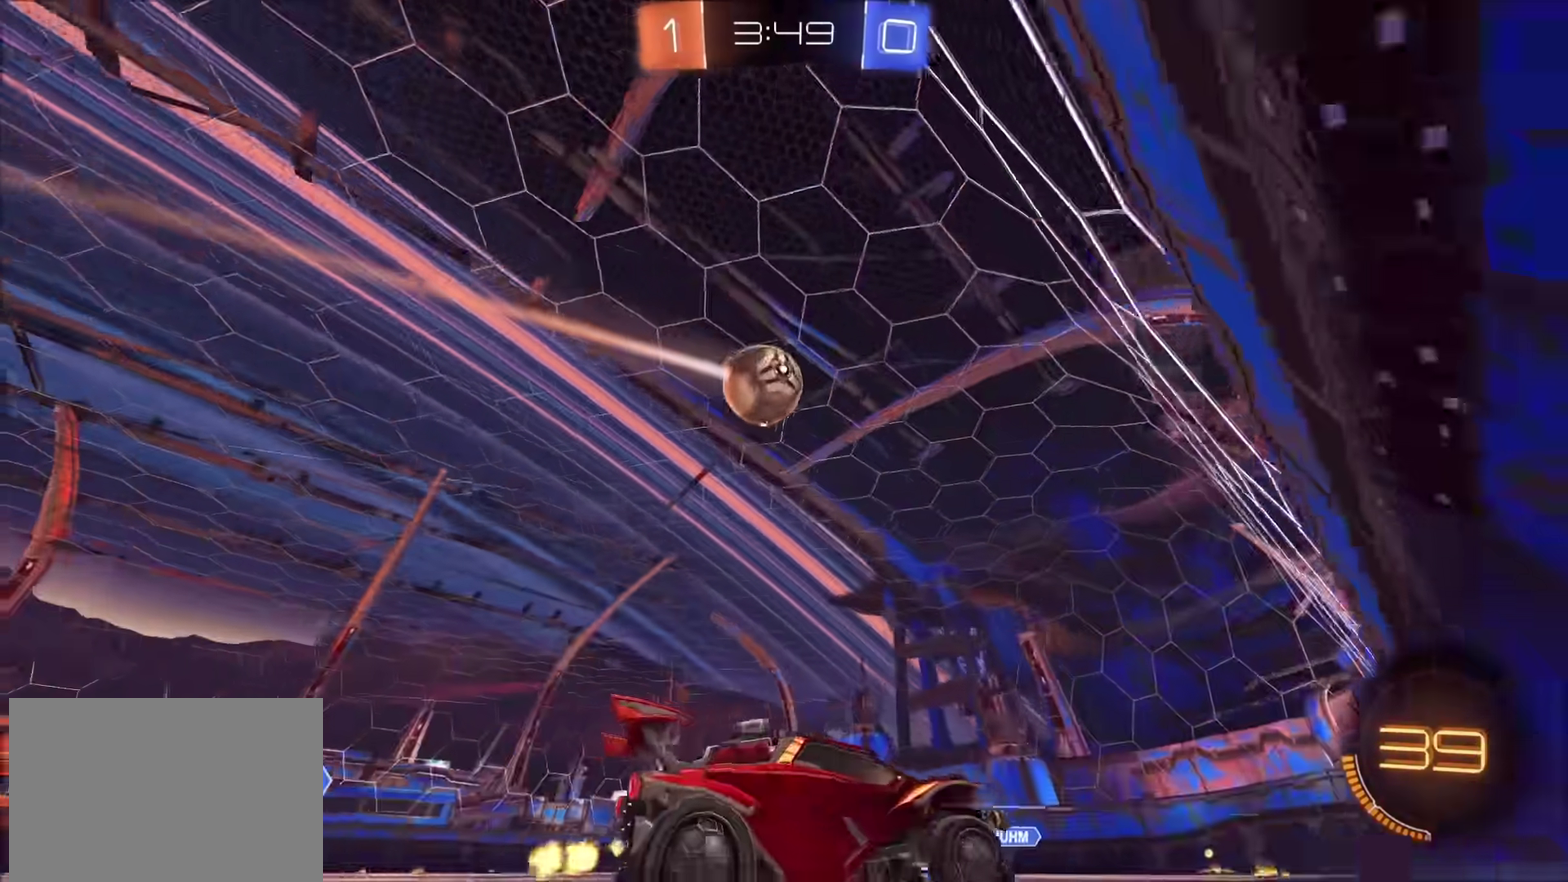
{"buttons": ["R2"], "left_stick": "center", "right_stick": "center", "events": [[267, "CIRCLE", "down"], [433, "CIRCLE", "up"]]}
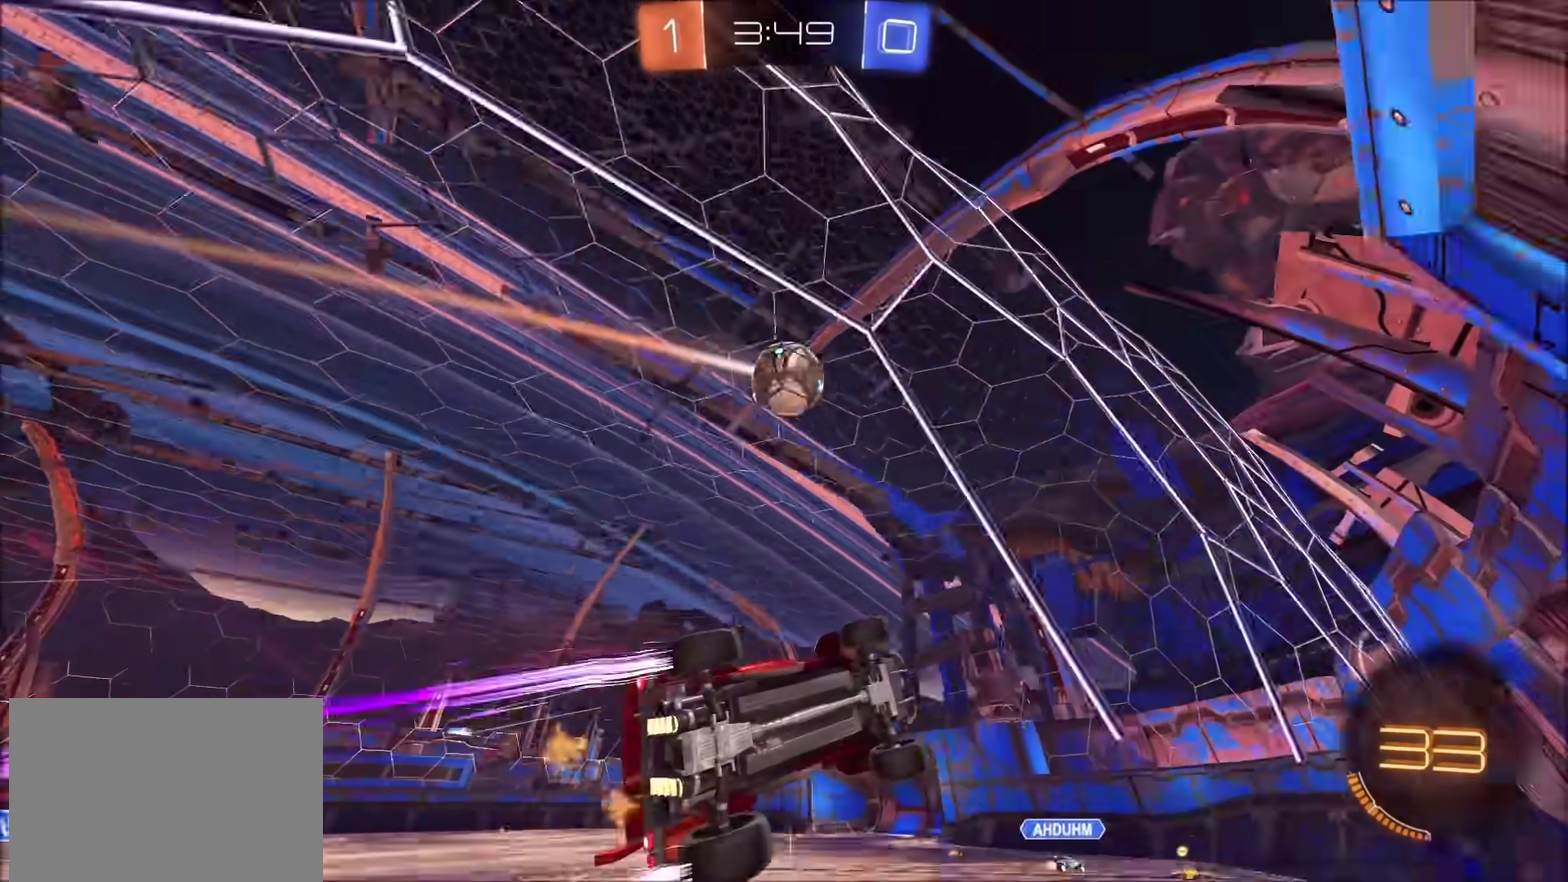
{"buttons": ["R2"], "left_stick": "center", "right_stick": "center", "events": []}
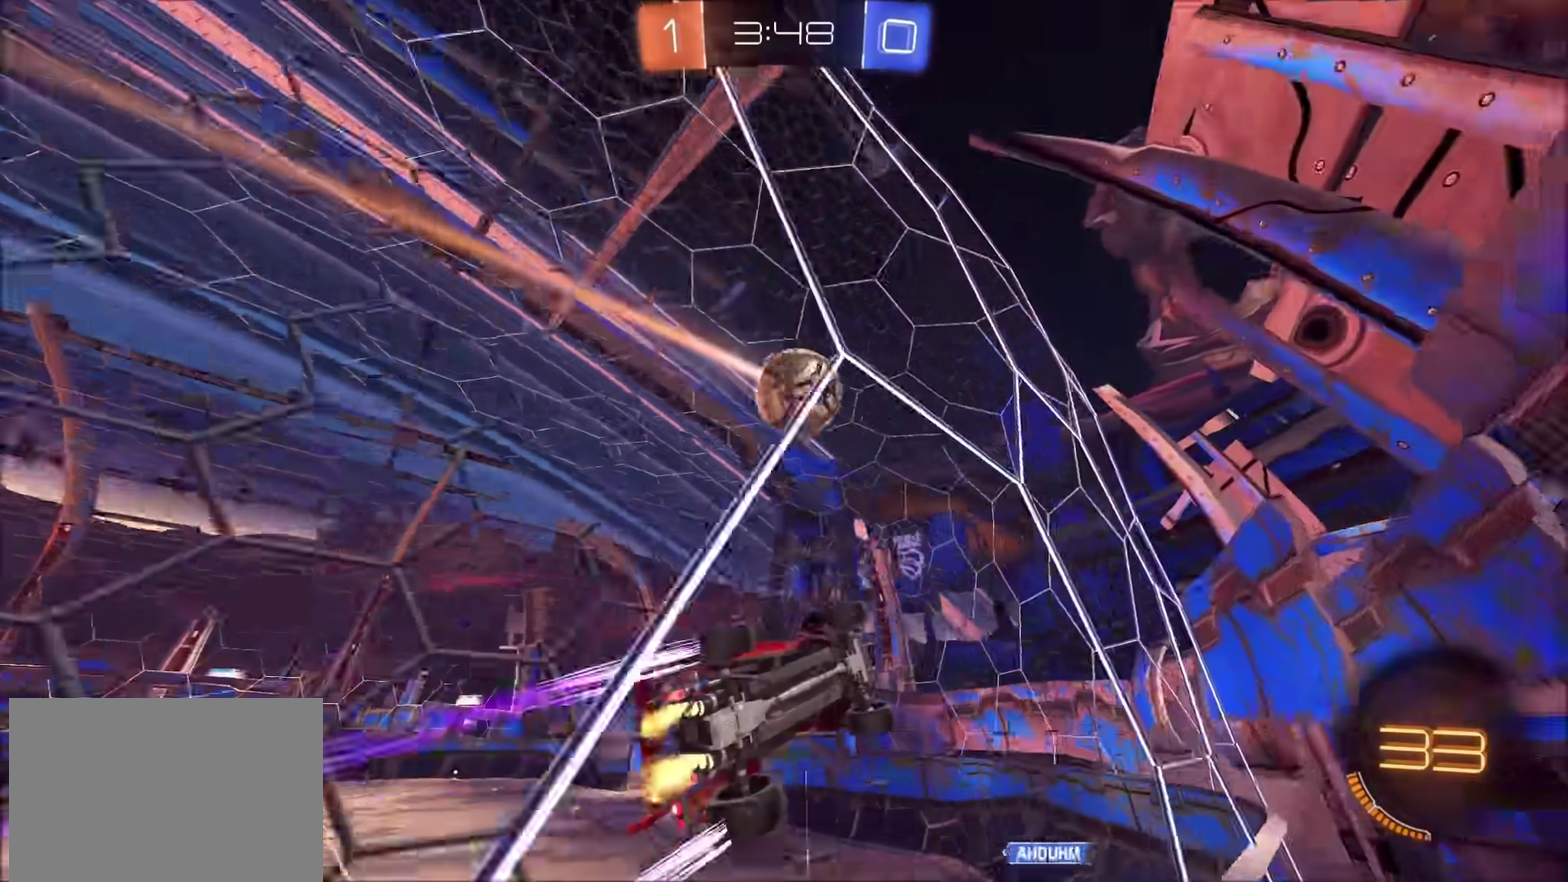
{"buttons": ["R2"], "left_stick": "left", "right_stick": "center", "events": [[117, "left_stick", "left"], [400, "left_stick", "center"], [450, "left_stick", "left"]]}
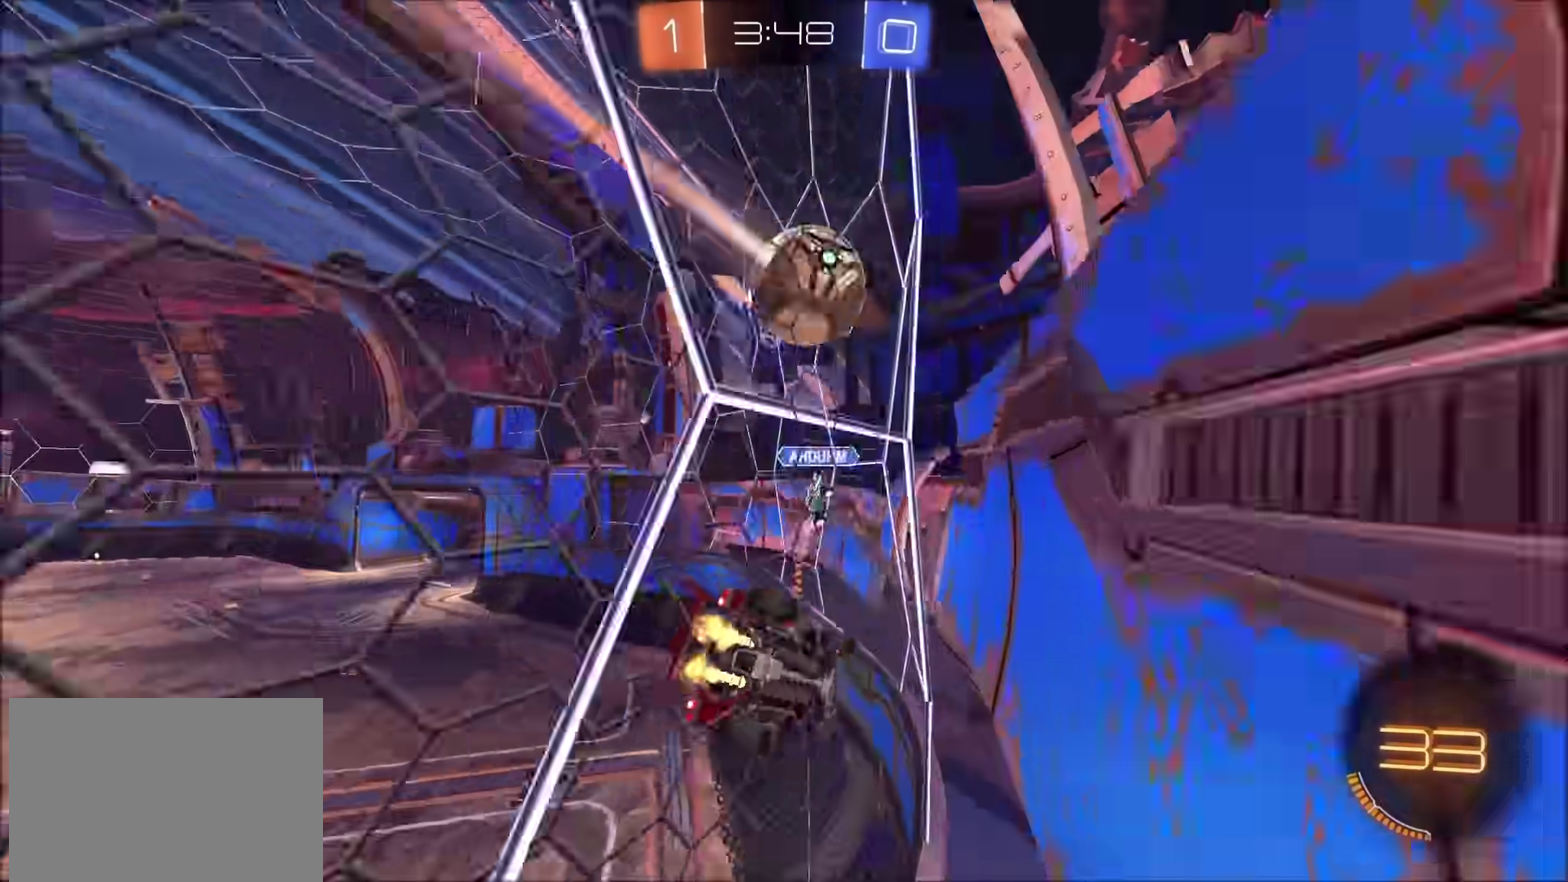
{"buttons": ["R2"], "left_stick": "center", "right_stick": "center", "events": [[250, "left_stick", "center"]]}
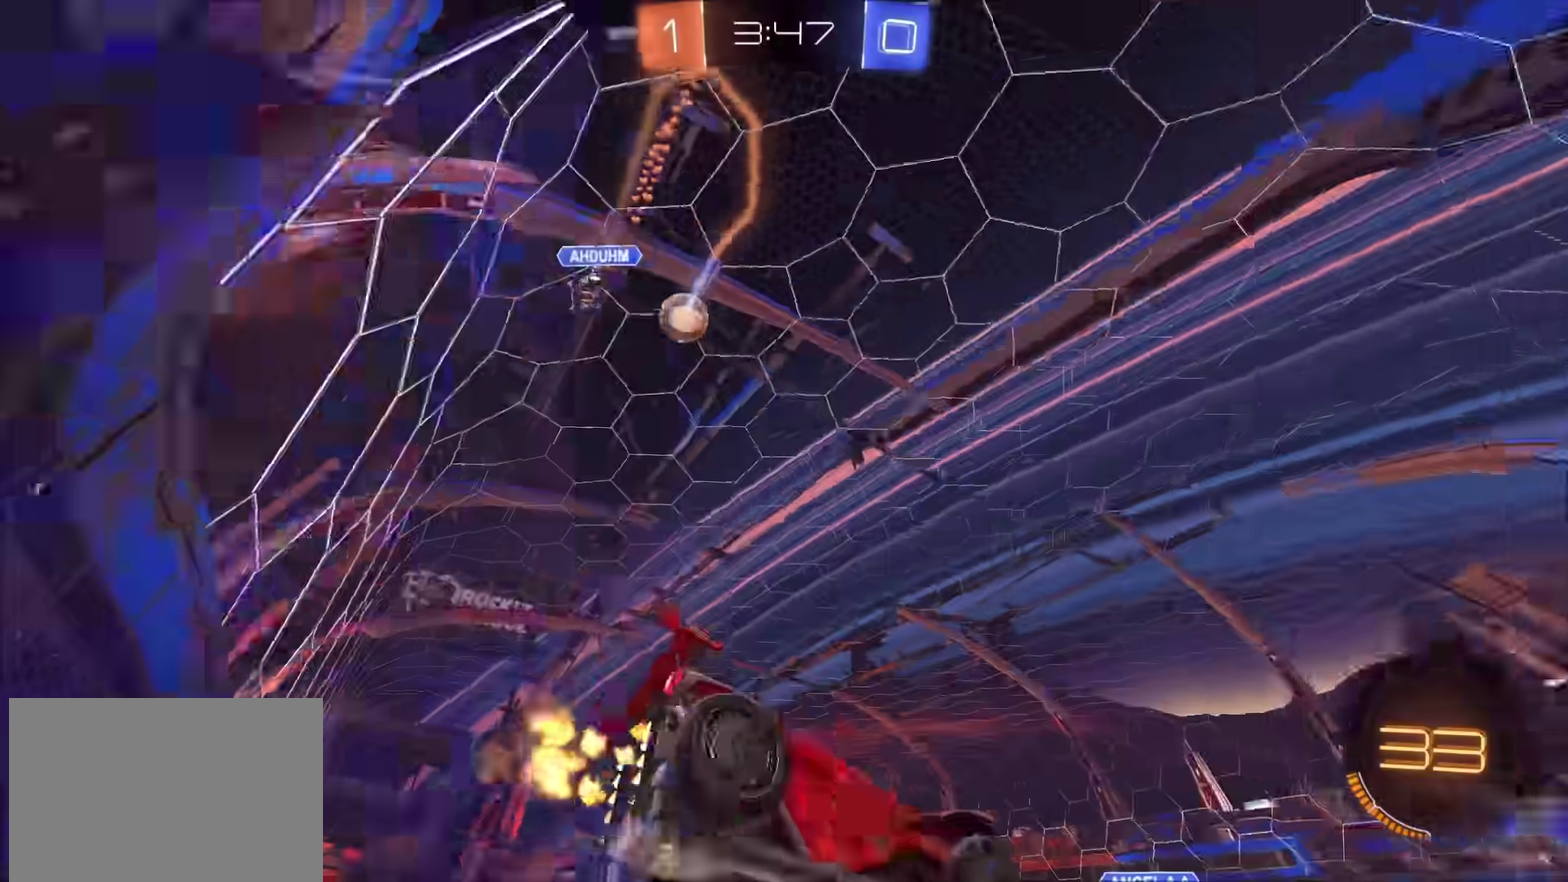
{"buttons": ["R2"], "left_stick": "center", "right_stick": "center", "events": []}
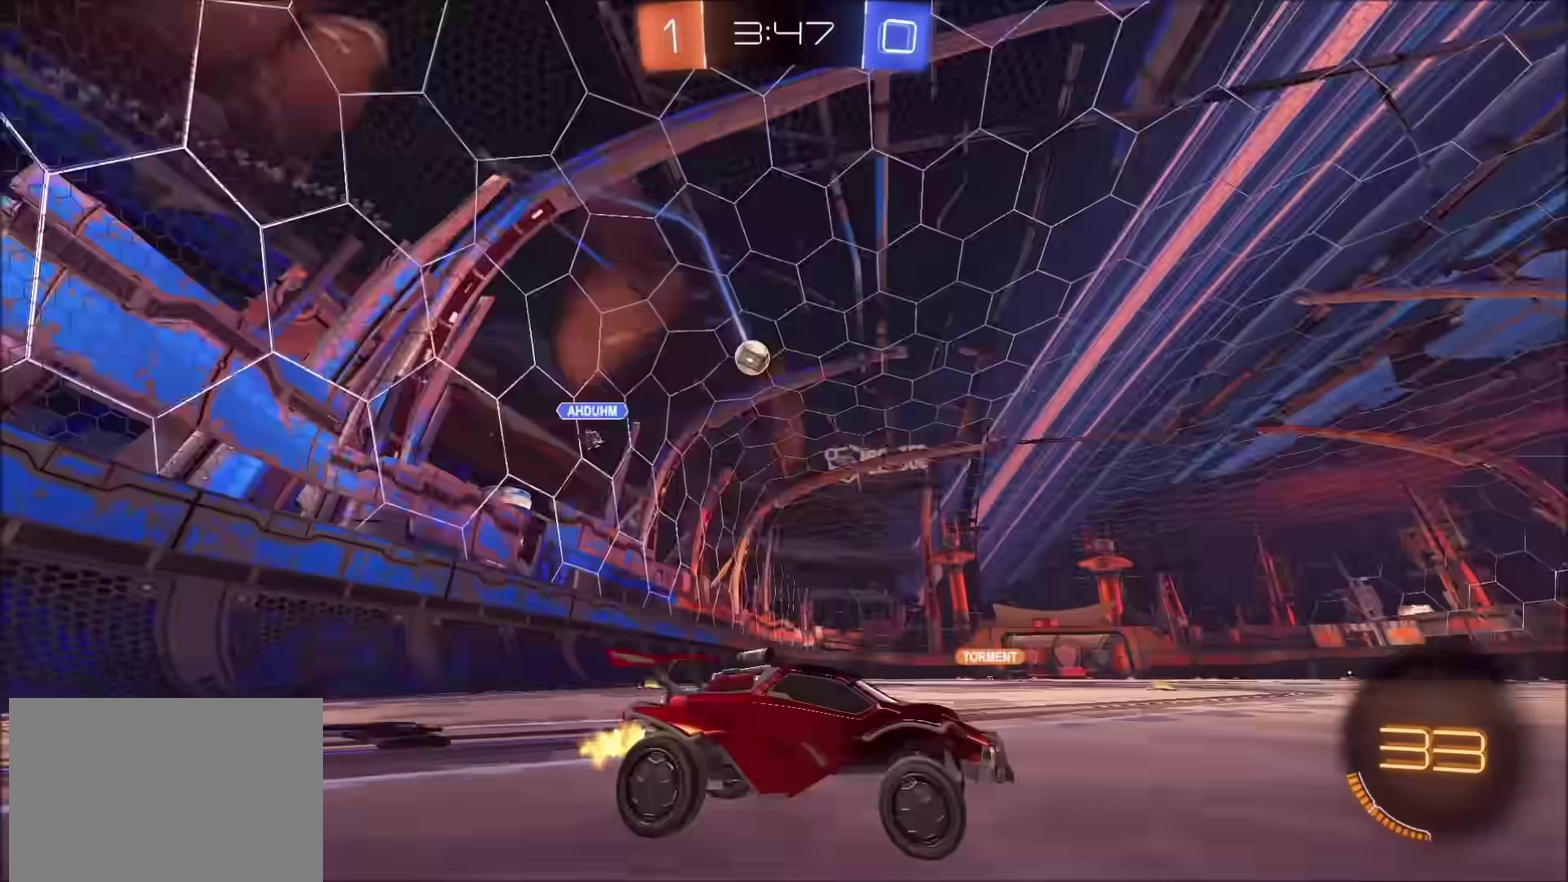
{"buttons": ["CIRCLE", "TRIANGLE", "R2"], "left_stick": "left", "right_stick": "center", "events": [[317, "left_stick", "left"], [333, "CIRCLE", "down"], [400, "TRIANGLE", "down"]]}
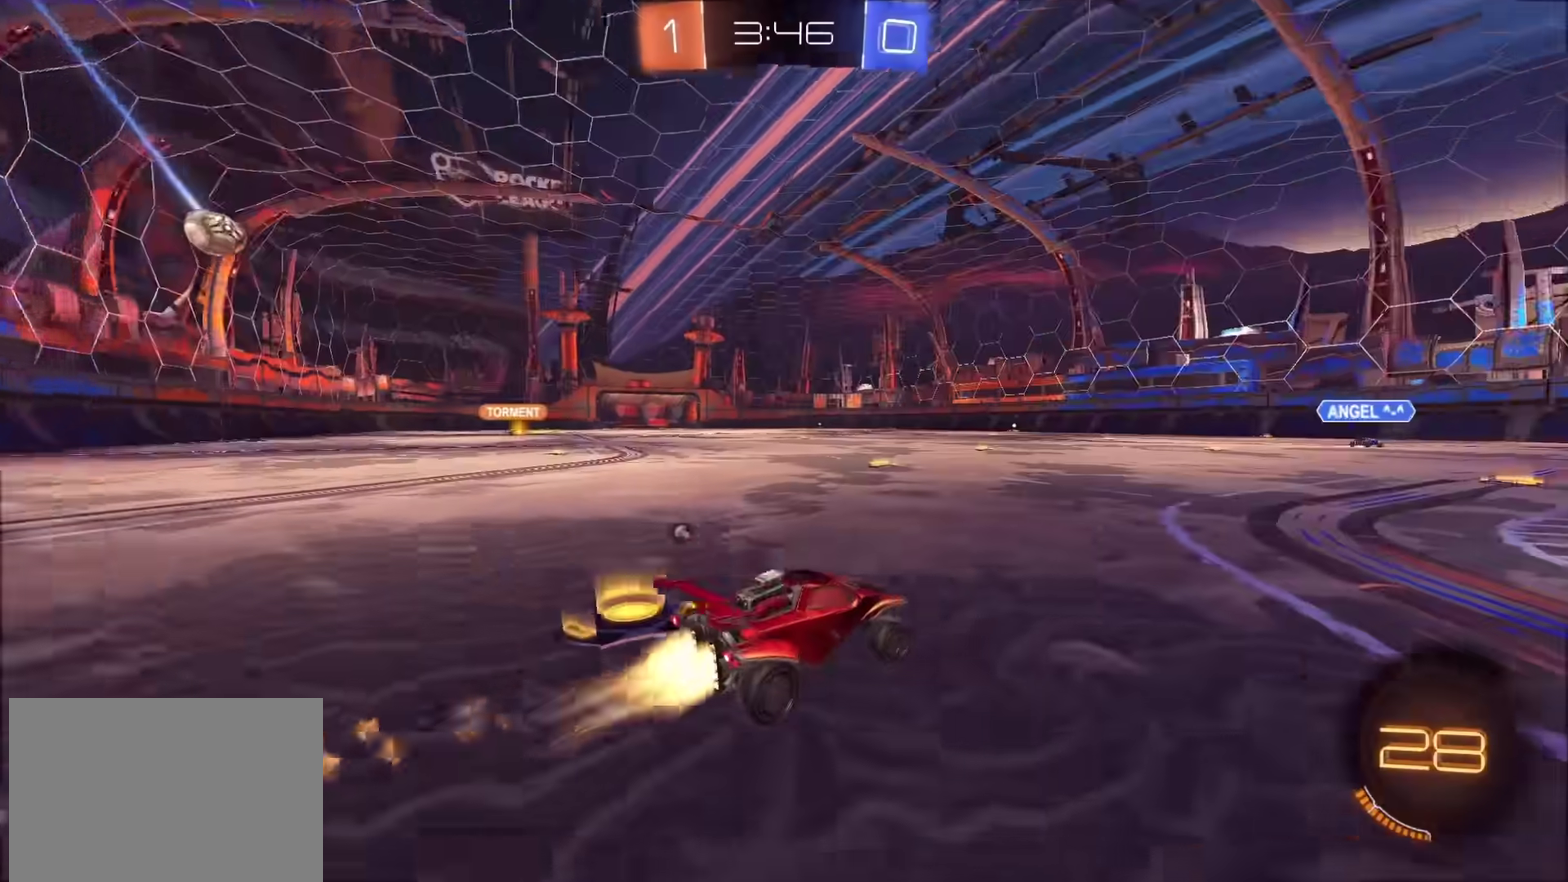
{"buttons": ["R2"], "left_stick": "up-right", "right_stick": "center", "events": [[50, "TRIANGLE", "up"], [183, "left_stick", "center"], [217, "CIRCLE", "up"], [383, "left_stick", "up-right"]]}
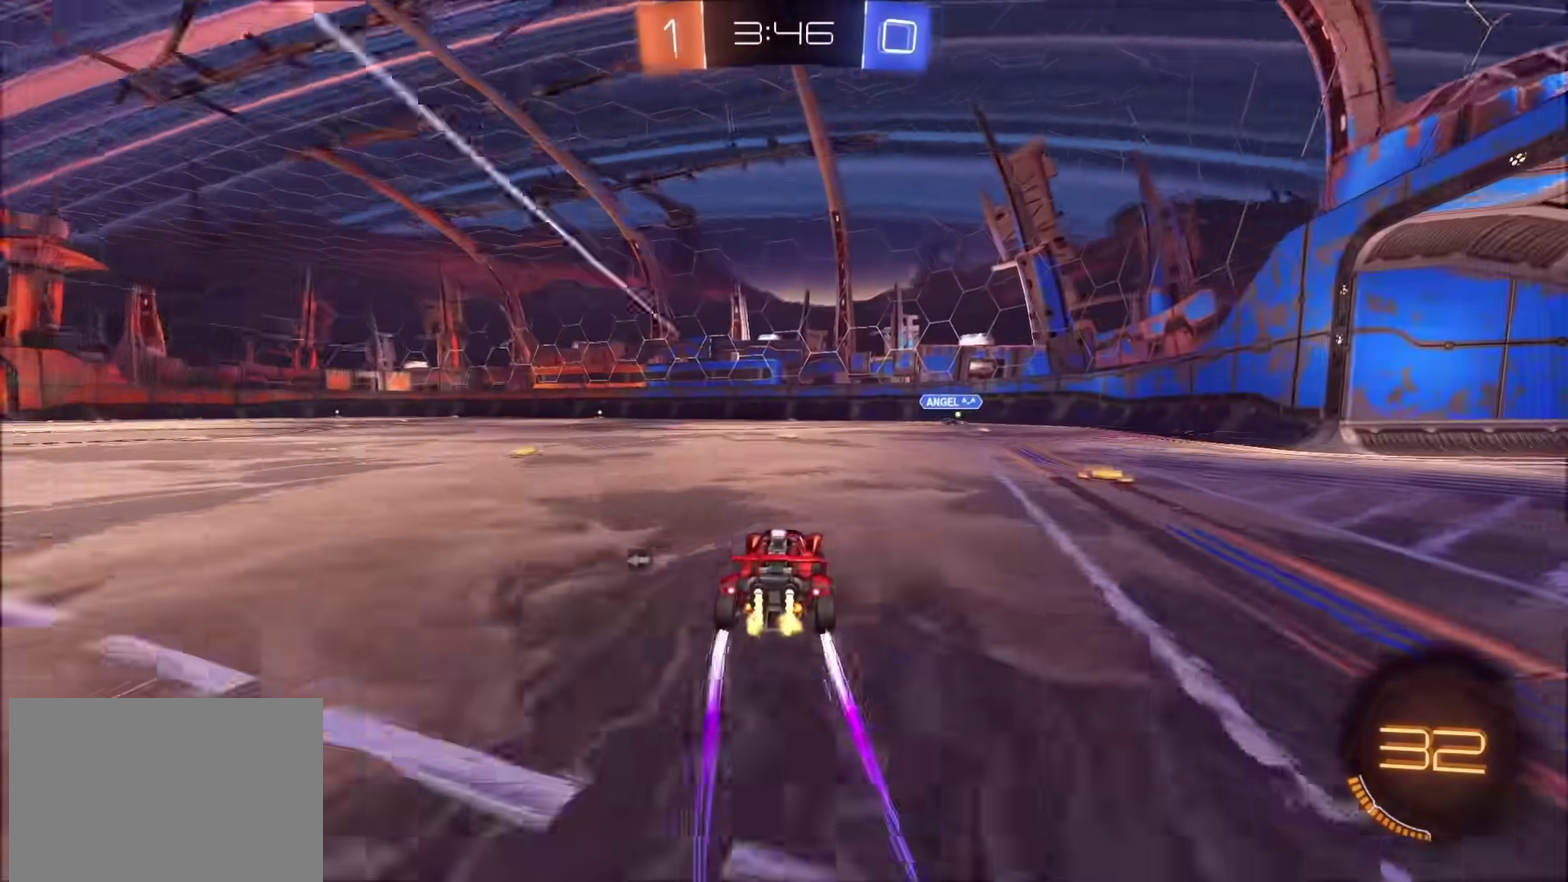
{"buttons": ["R2"], "left_stick": "center", "right_stick": "center", "events": [[117, "CIRCLE", "down"], [283, "CIRCLE", "up"], [383, "CIRCLE", "down"], [467, "left_stick", "center"], [500, "CIRCLE", "up"]]}
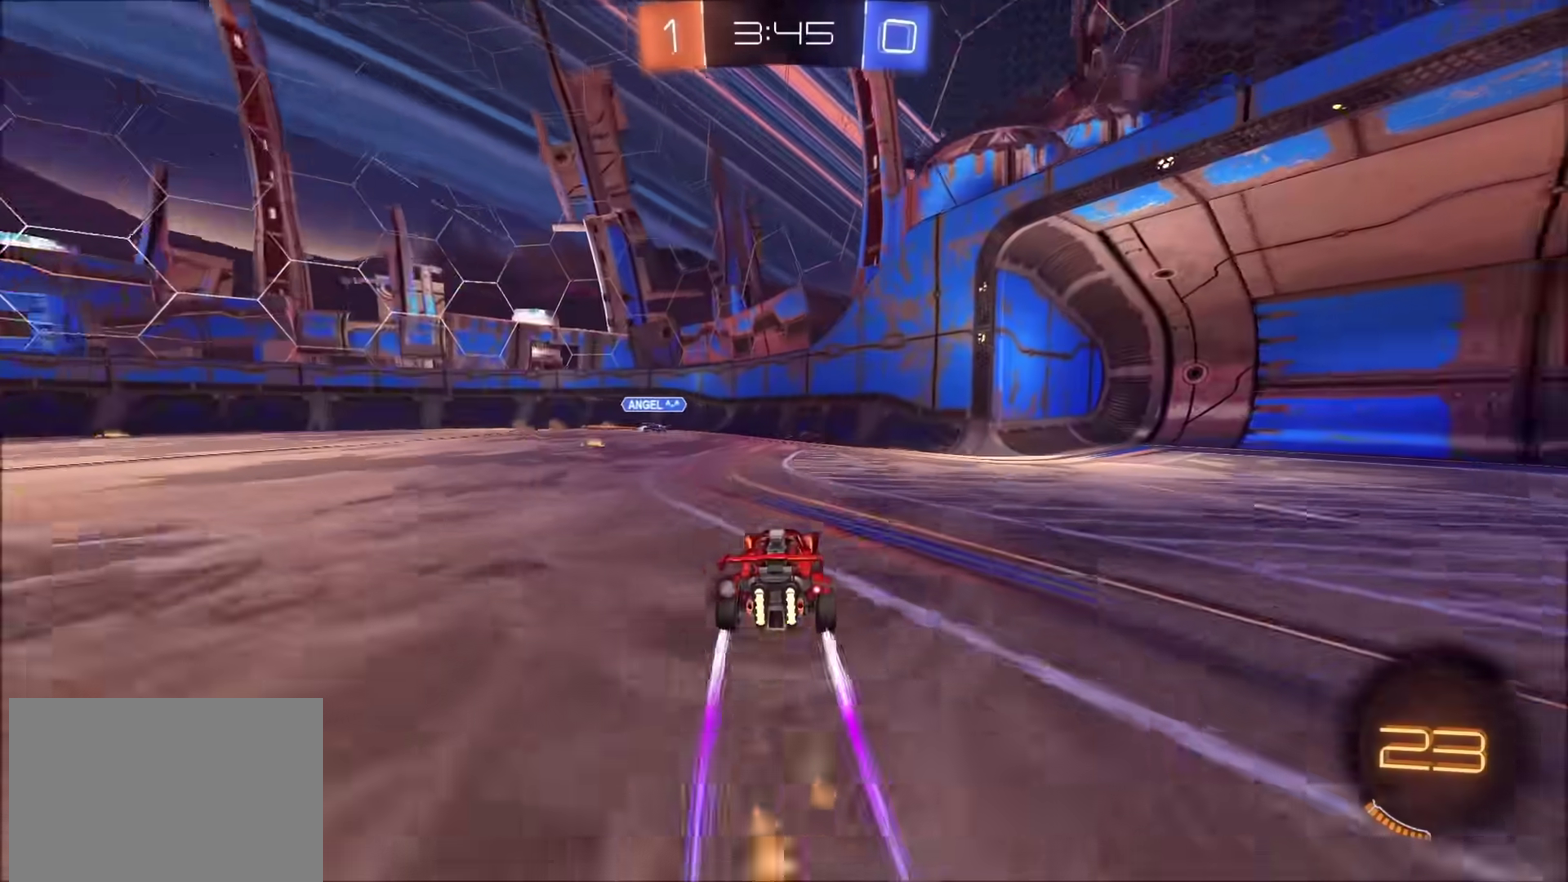
{"buttons": ["CIRCLE", "R2"], "left_stick": "center", "right_stick": "center", "events": [[233, "CIRCLE", "down"]]}
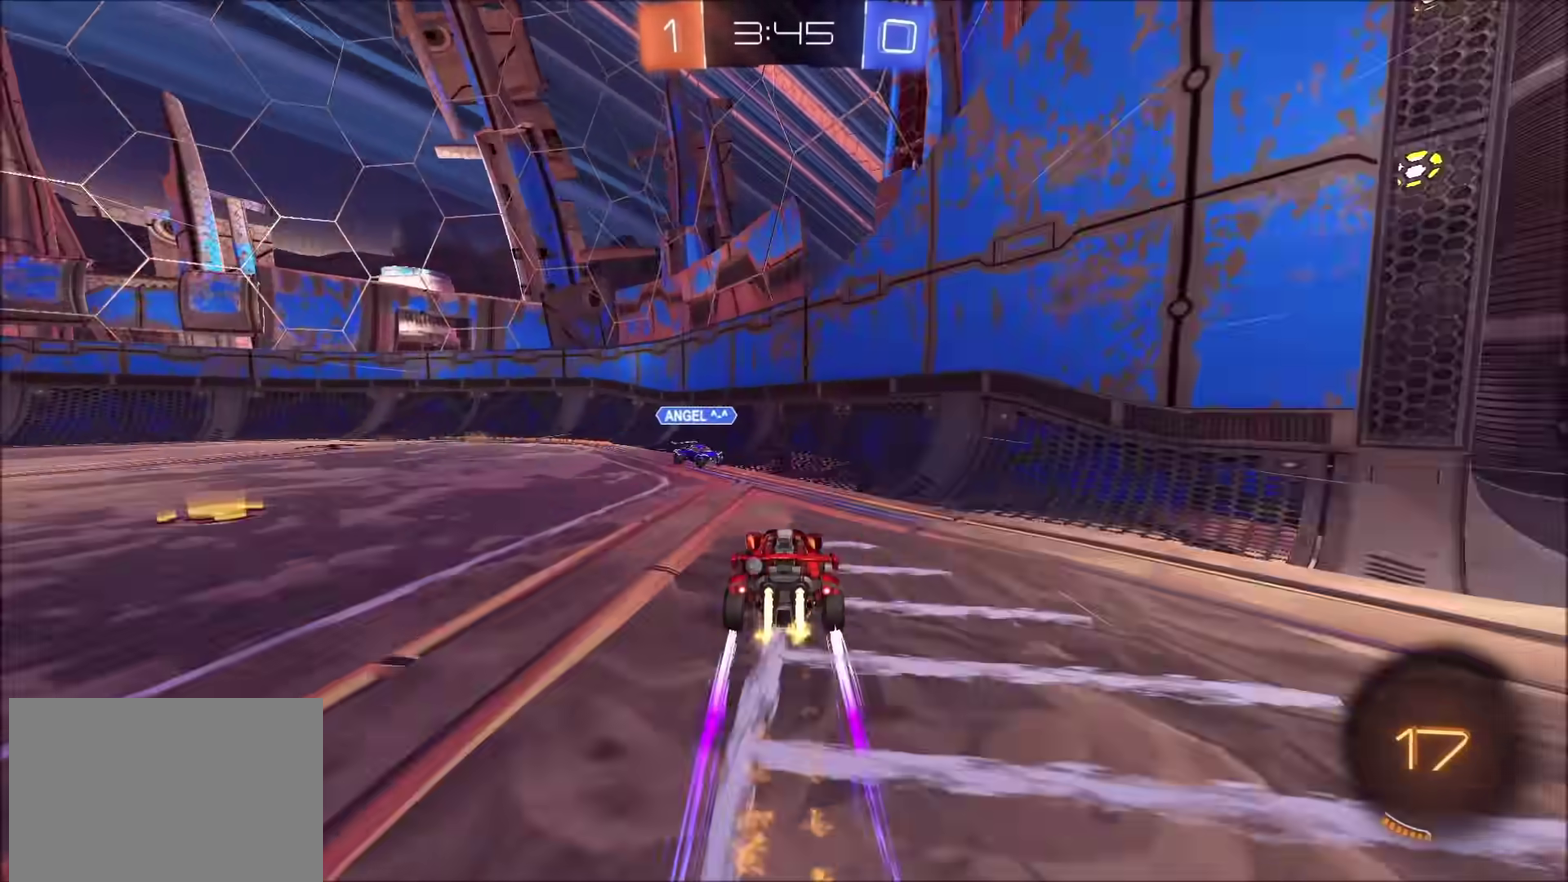
{"buttons": ["CIRCLE", "R2"], "left_stick": "left", "right_stick": "center", "events": [[50, "left_stick", "left"], [67, "TRIANGLE", "down"], [200, "TRIANGLE", "up"], [250, "CIRCLE", "up"], [483, "CIRCLE", "down"]]}
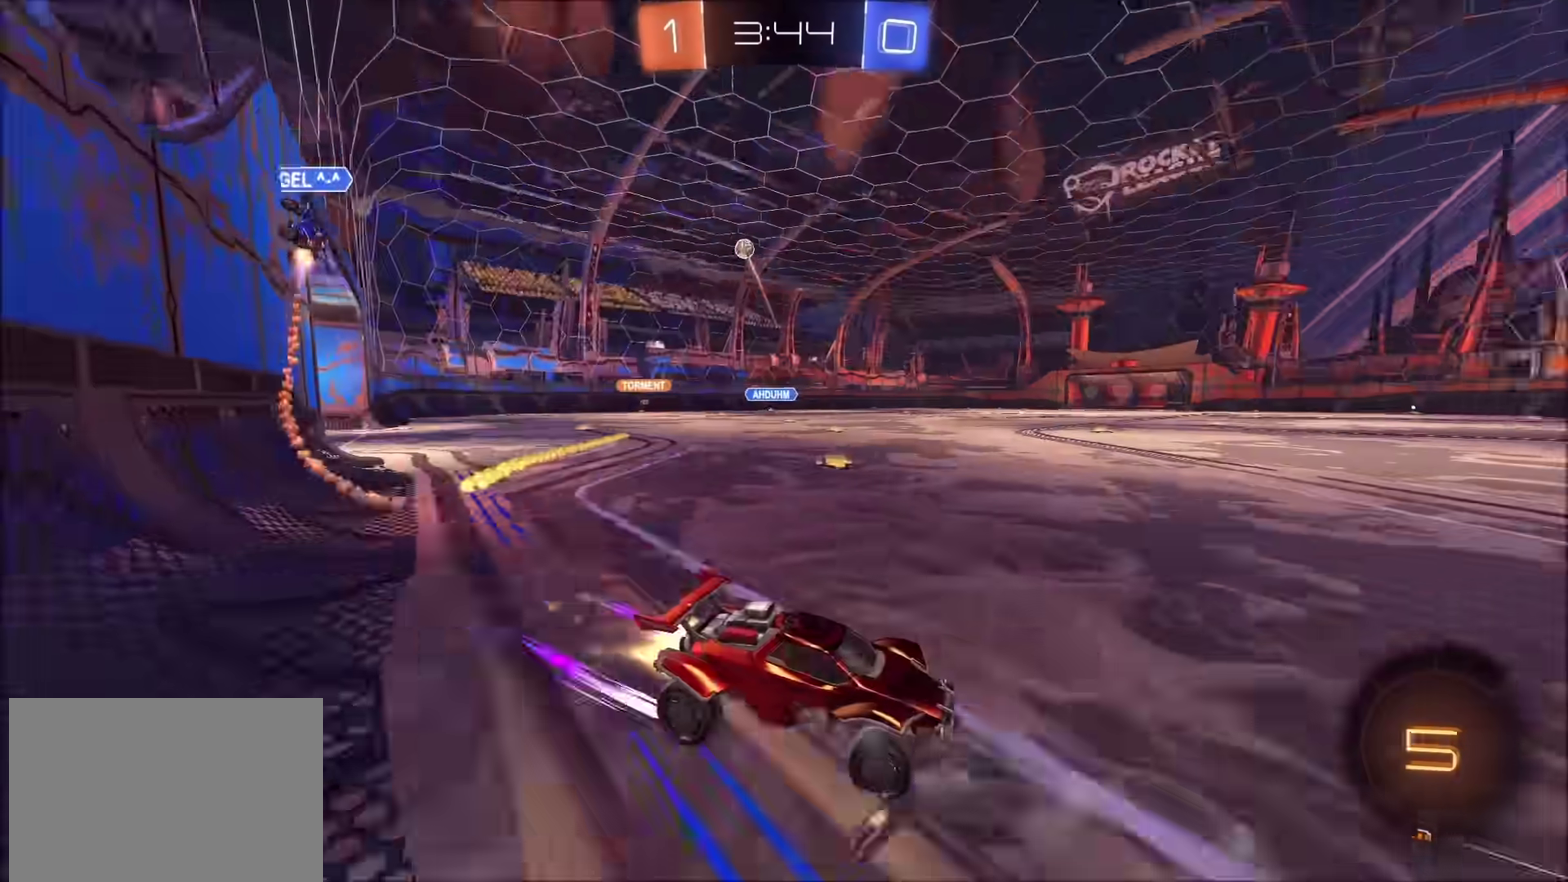
{"buttons": ["CIRCLE", "R2"], "left_stick": "left", "right_stick": "center", "events": [[183, "CIRCLE", "up"], [200, "left_stick", "up-left"], [383, "left_stick", "center"], [417, "CIRCLE", "down"], [450, "left_stick", "left"]]}
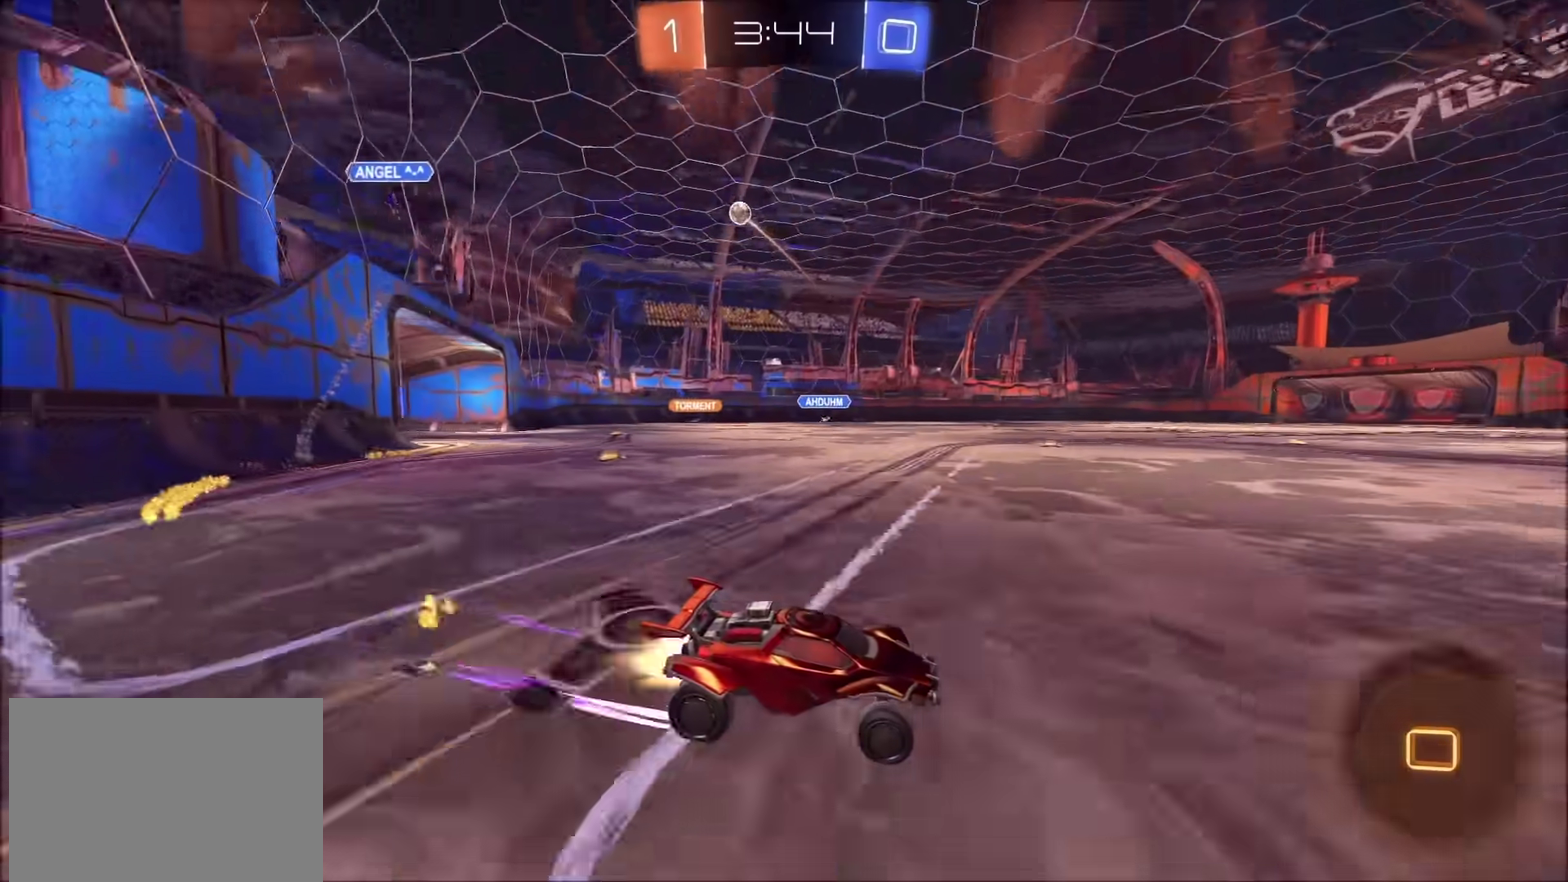
{"buttons": ["R2"], "left_stick": "center", "right_stick": "center", "events": [[100, "left_stick", "center"], [150, "CIRCLE", "up"]]}
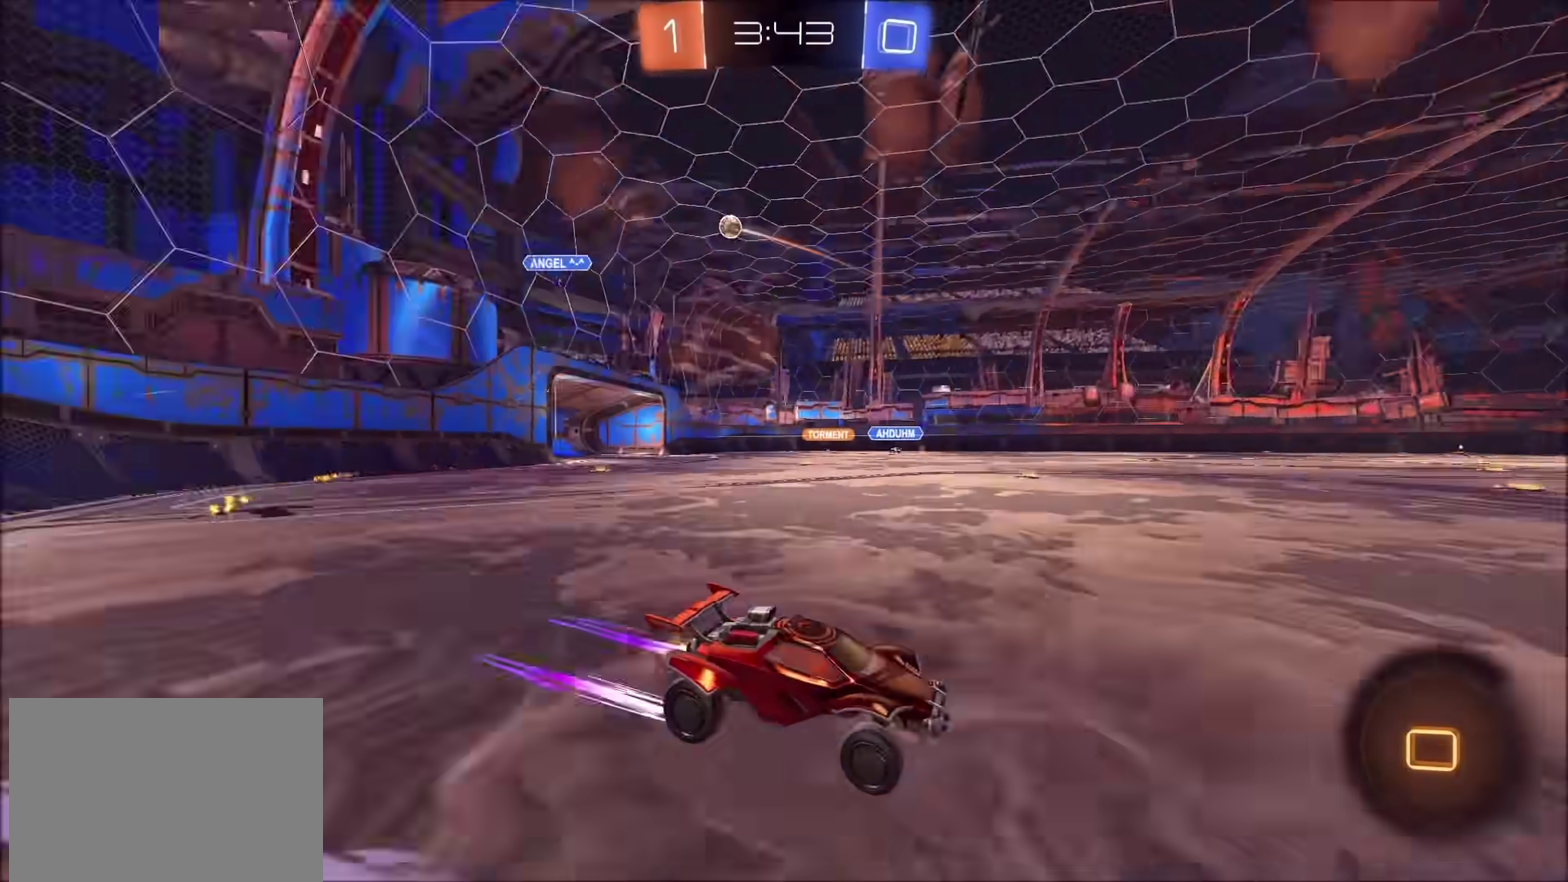
{"buttons": ["R2"], "left_stick": "center", "right_stick": "center", "events": [[117, "CIRCLE", "down"], [367, "CIRCLE", "up"], [417, "left_stick", "left"], [467, "left_stick", "center"]]}
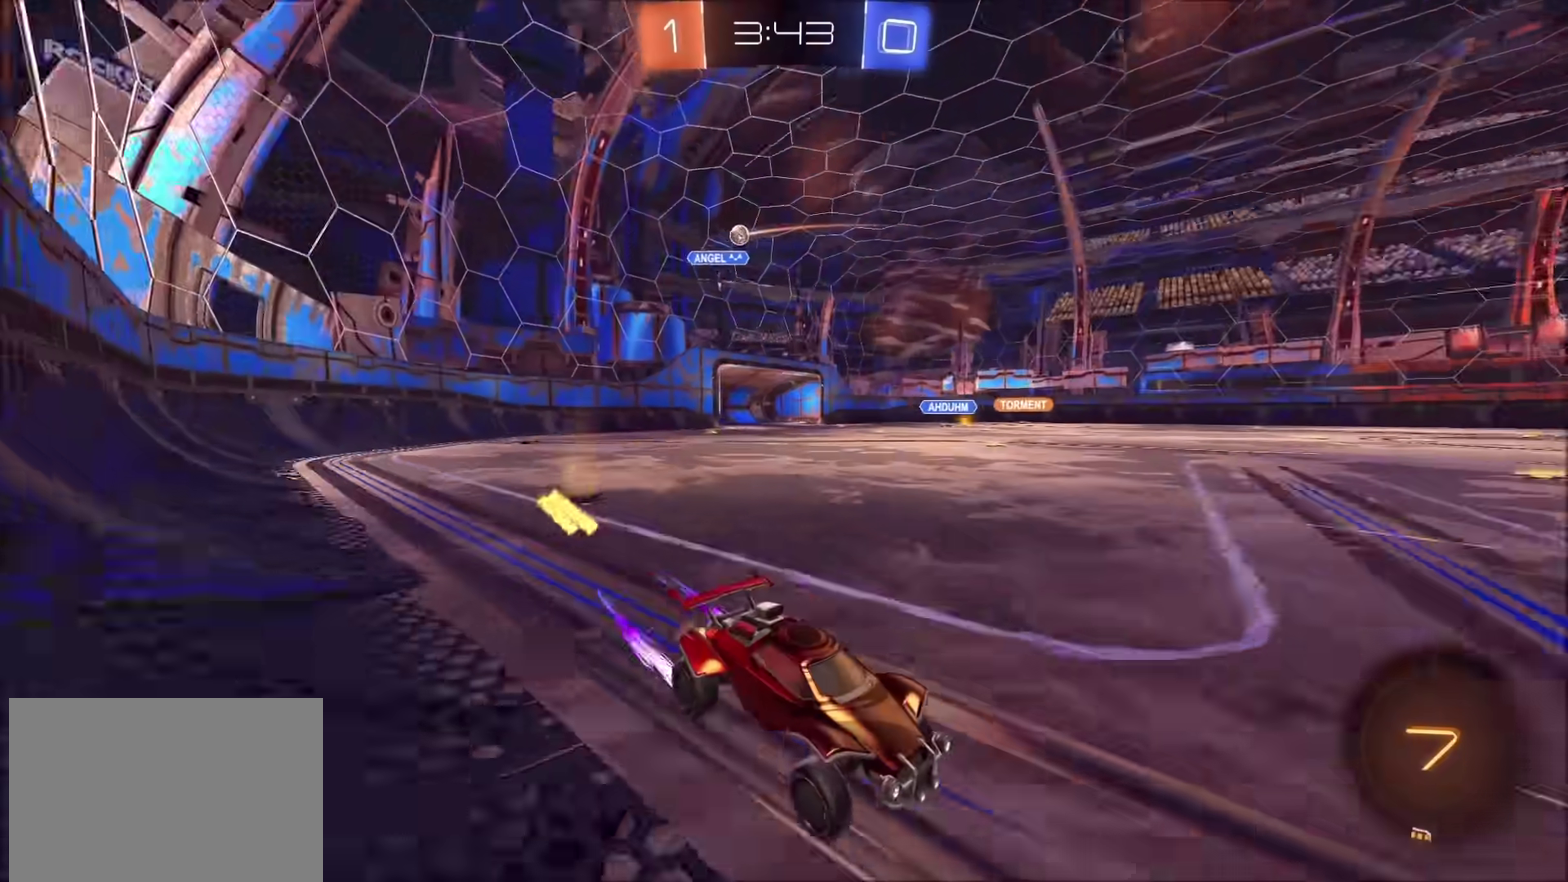
{"buttons": ["R2"], "left_stick": "left", "right_stick": "center", "events": [[167, "left_stick", "left"]]}
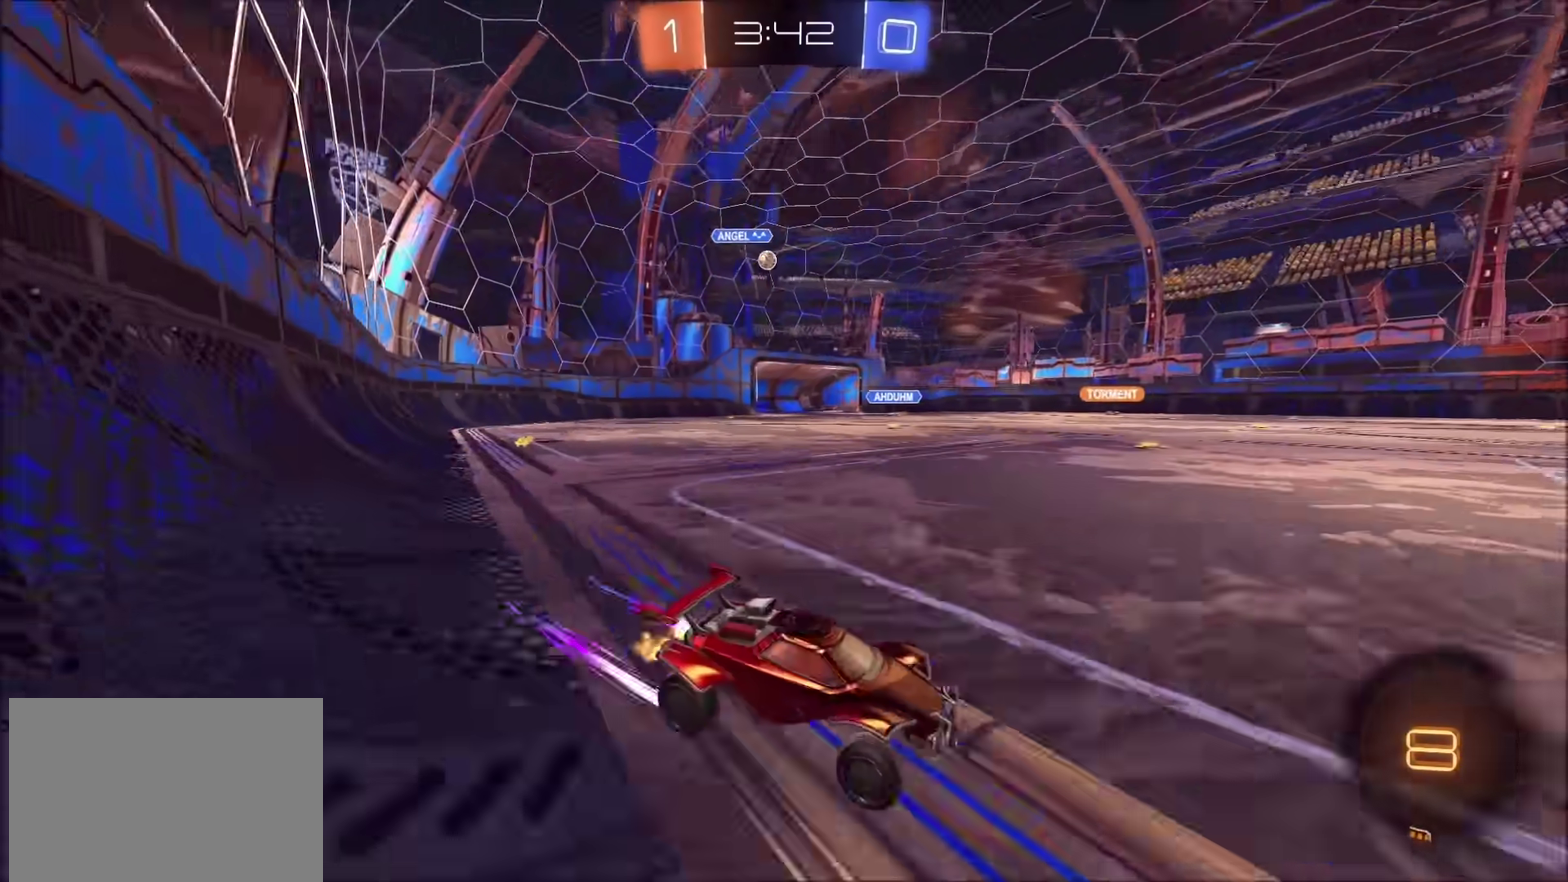
{"buttons": ["R2"], "left_stick": "left", "right_stick": "center", "events": []}
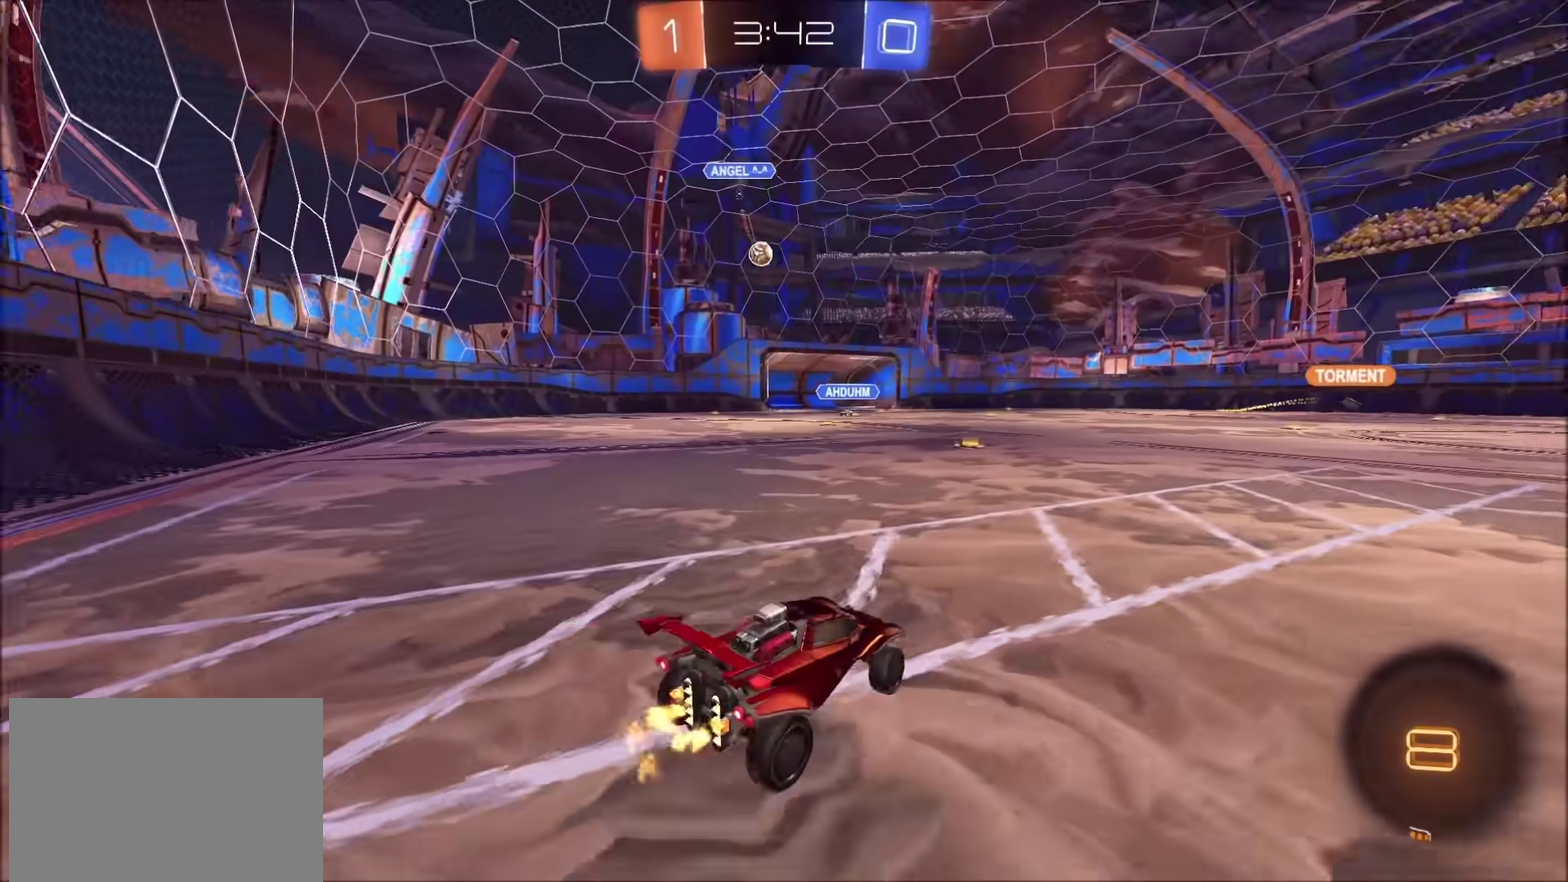
{"buttons": ["L2"], "left_stick": "left", "right_stick": "center", "events": [[150, "R2", "up"], [167, "L2", "down"]]}
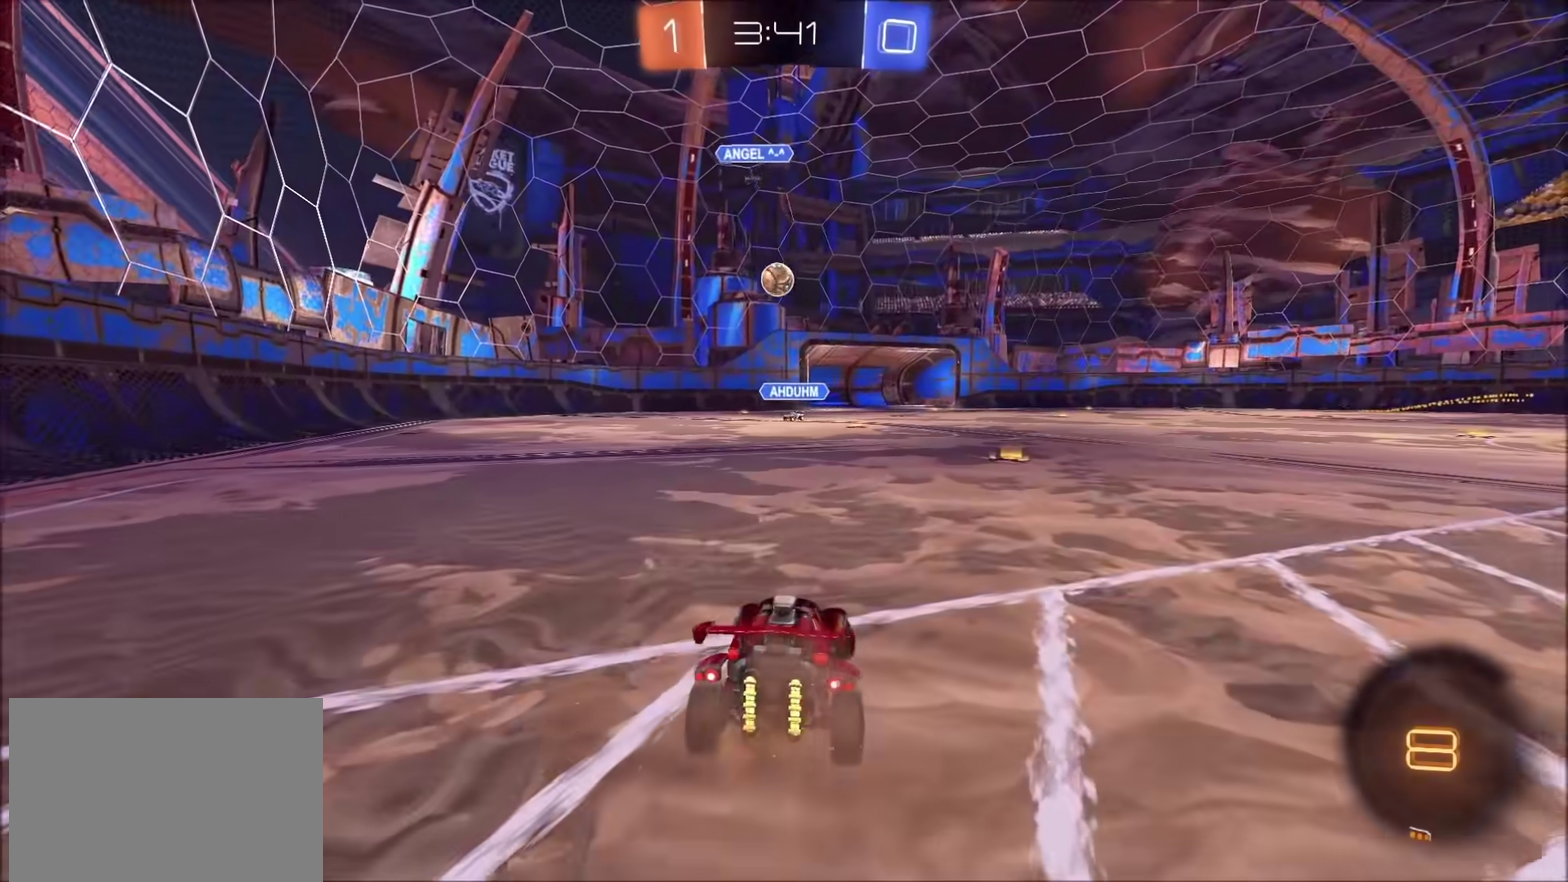
{"buttons": ["L2"], "left_stick": "left", "right_stick": "center", "events": []}
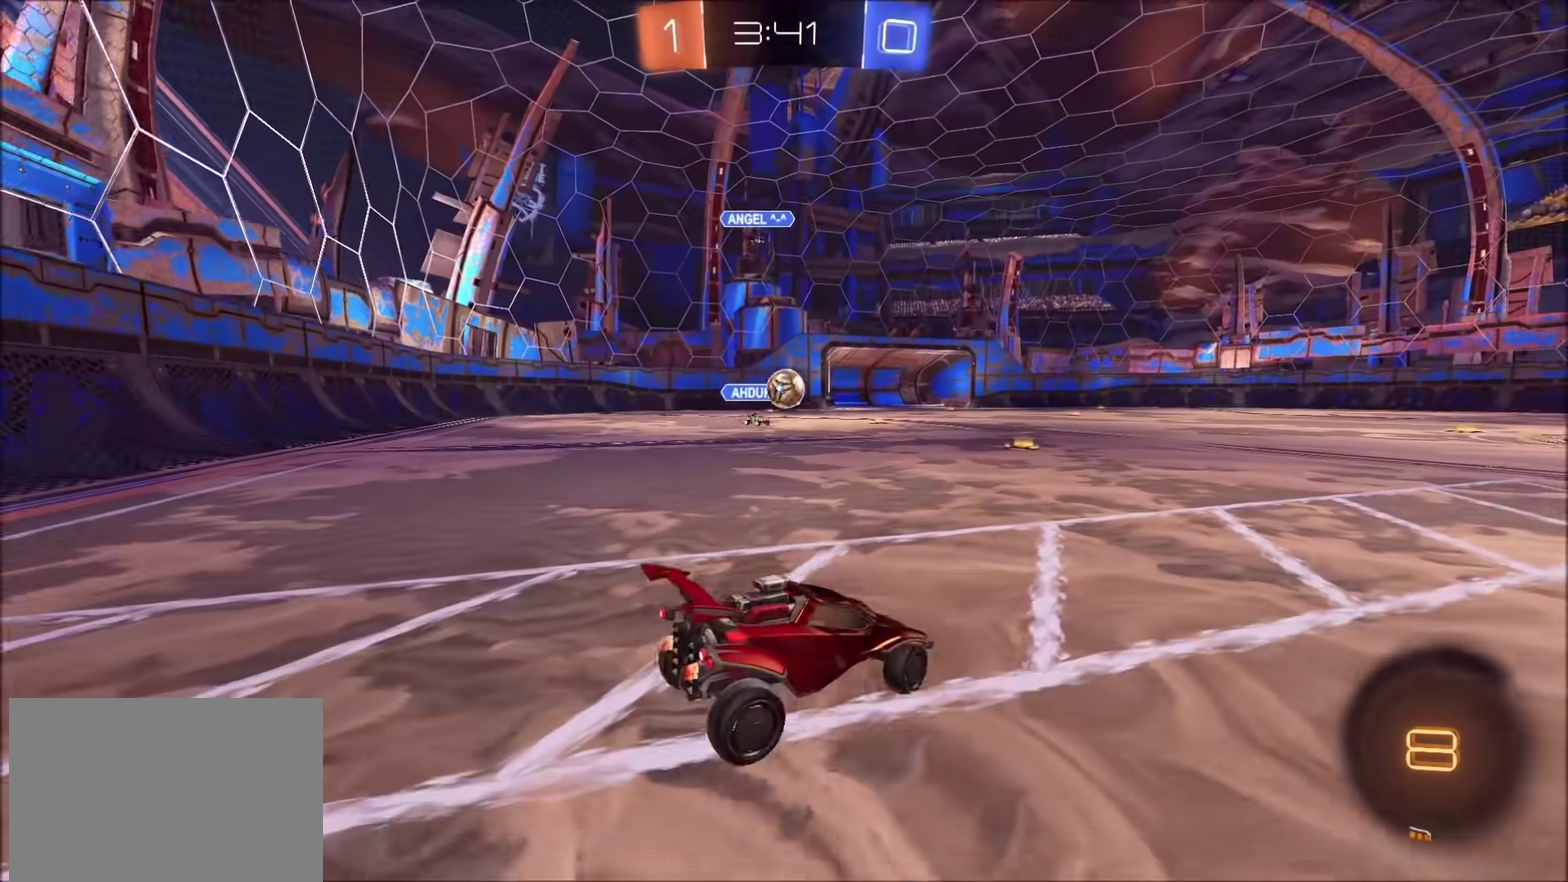
{"buttons": ["L2"], "left_stick": "right", "right_stick": "center", "events": [[83, "left_stick", "center"], [333, "left_stick", "right"]]}
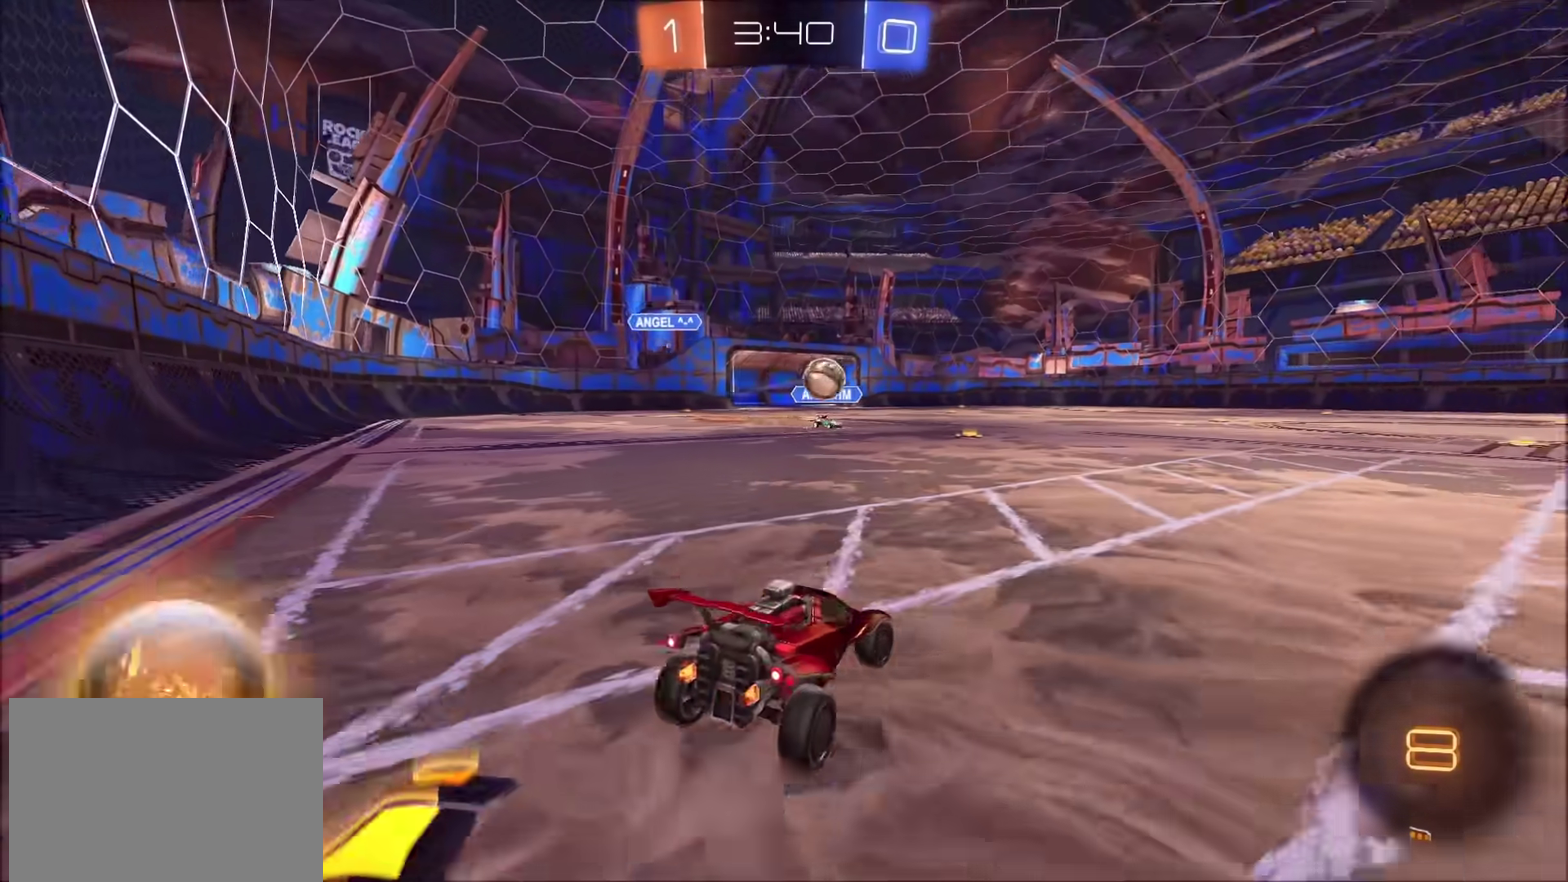
{"buttons": ["L2"], "left_stick": "right", "right_stick": "center", "events": [[17, "left_stick", "up-right"], [217, "left_stick", "right"]]}
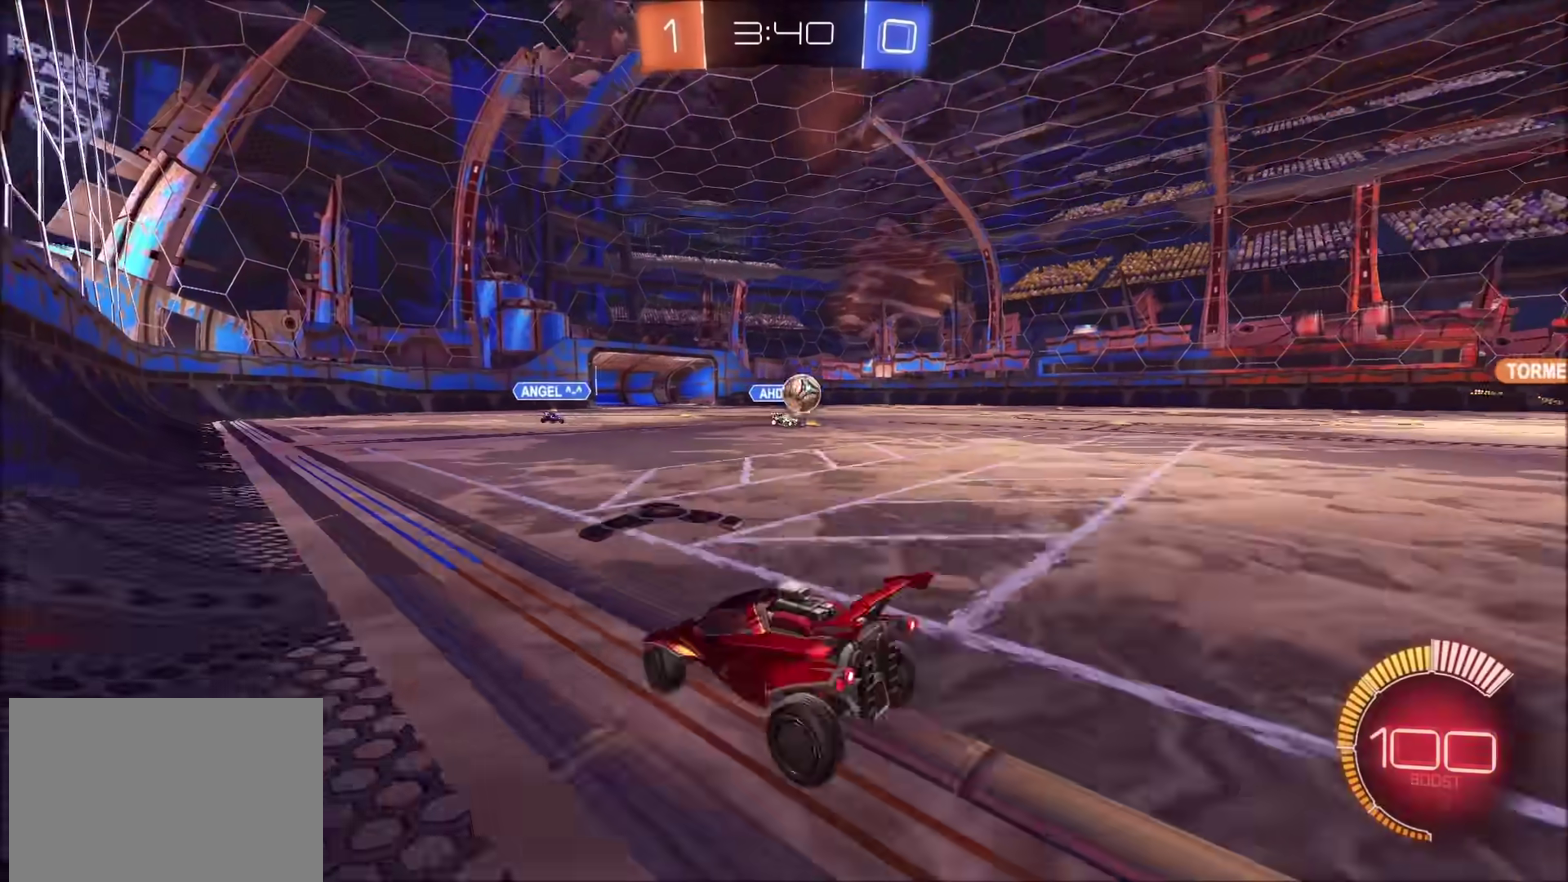
{"buttons": ["L2"], "left_stick": "right", "right_stick": "center", "events": [[33, "left_stick", "up-right"], [333, "left_stick", "right"]]}
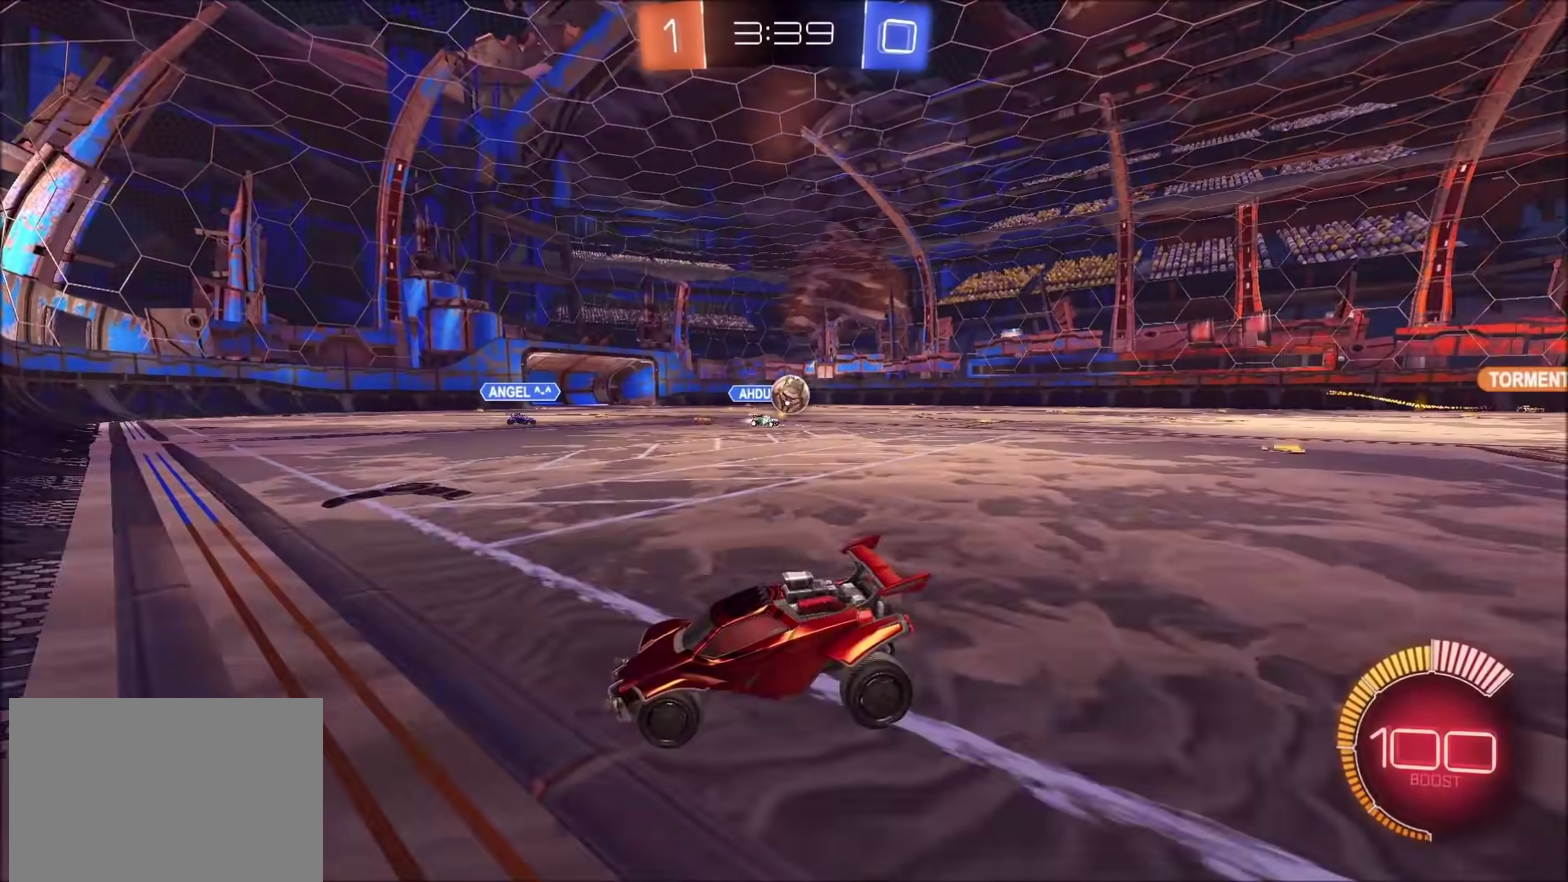
{"buttons": ["CIRCLE", "L2", "R2"], "left_stick": "up-right", "right_stick": "center", "events": [[17, "left_stick", "down"], [100, "CROSS", "down"], [150, "R2", "down"], [167, "CROSS", "up"], [267, "CIRCLE", "down"], [350, "left_stick", "up-right"]]}
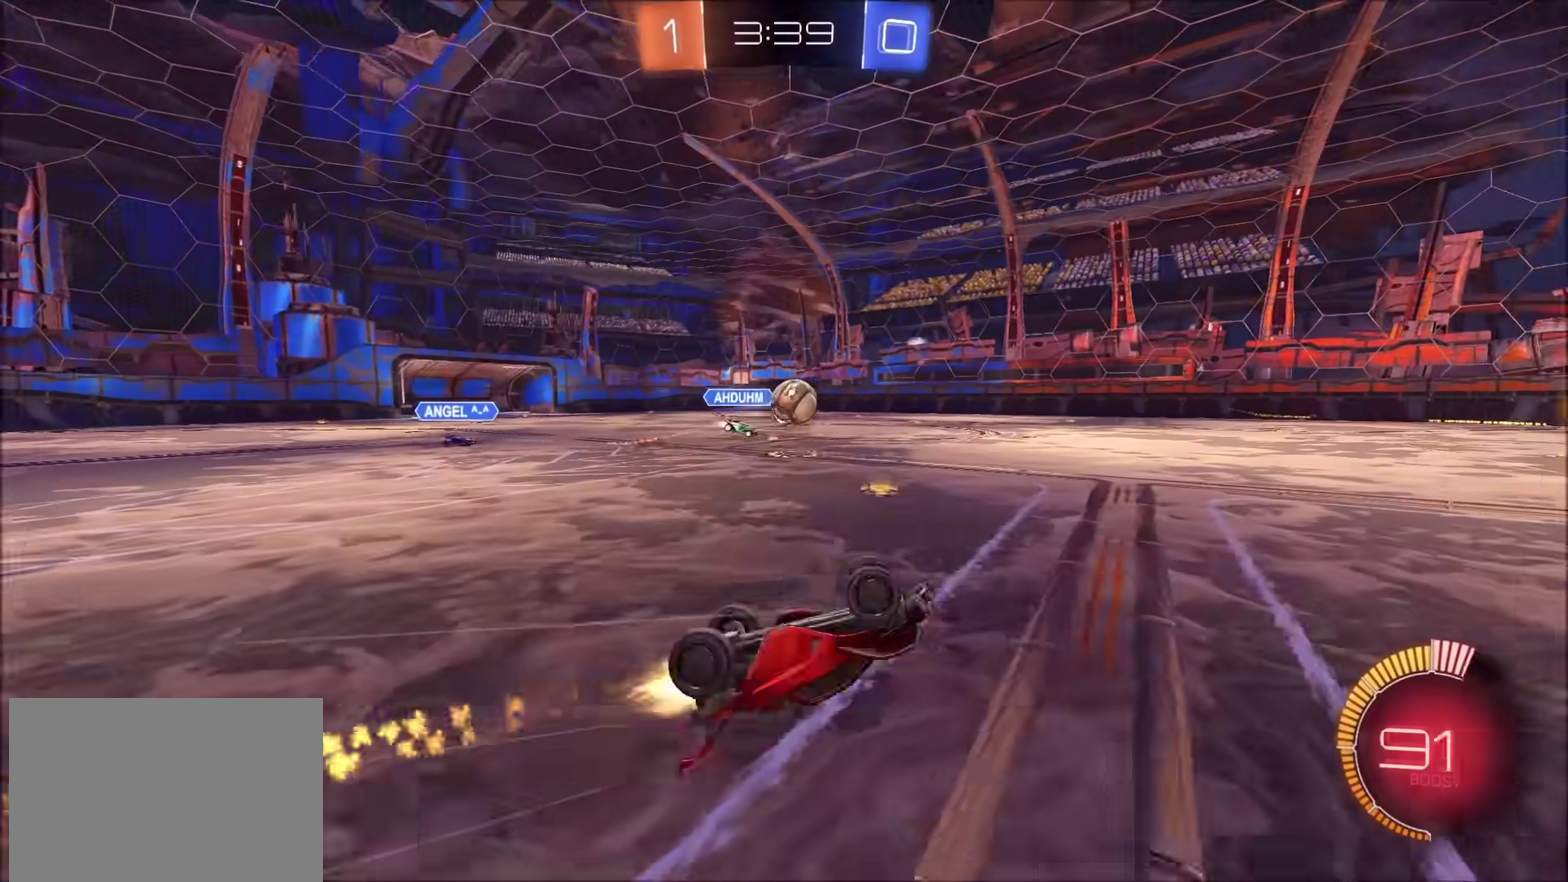
{"buttons": ["CIRCLE", "R2"], "left_stick": "up-left", "right_stick": "center", "events": [[417, "left_stick", "up-left"], [450, "L2", "up"]]}
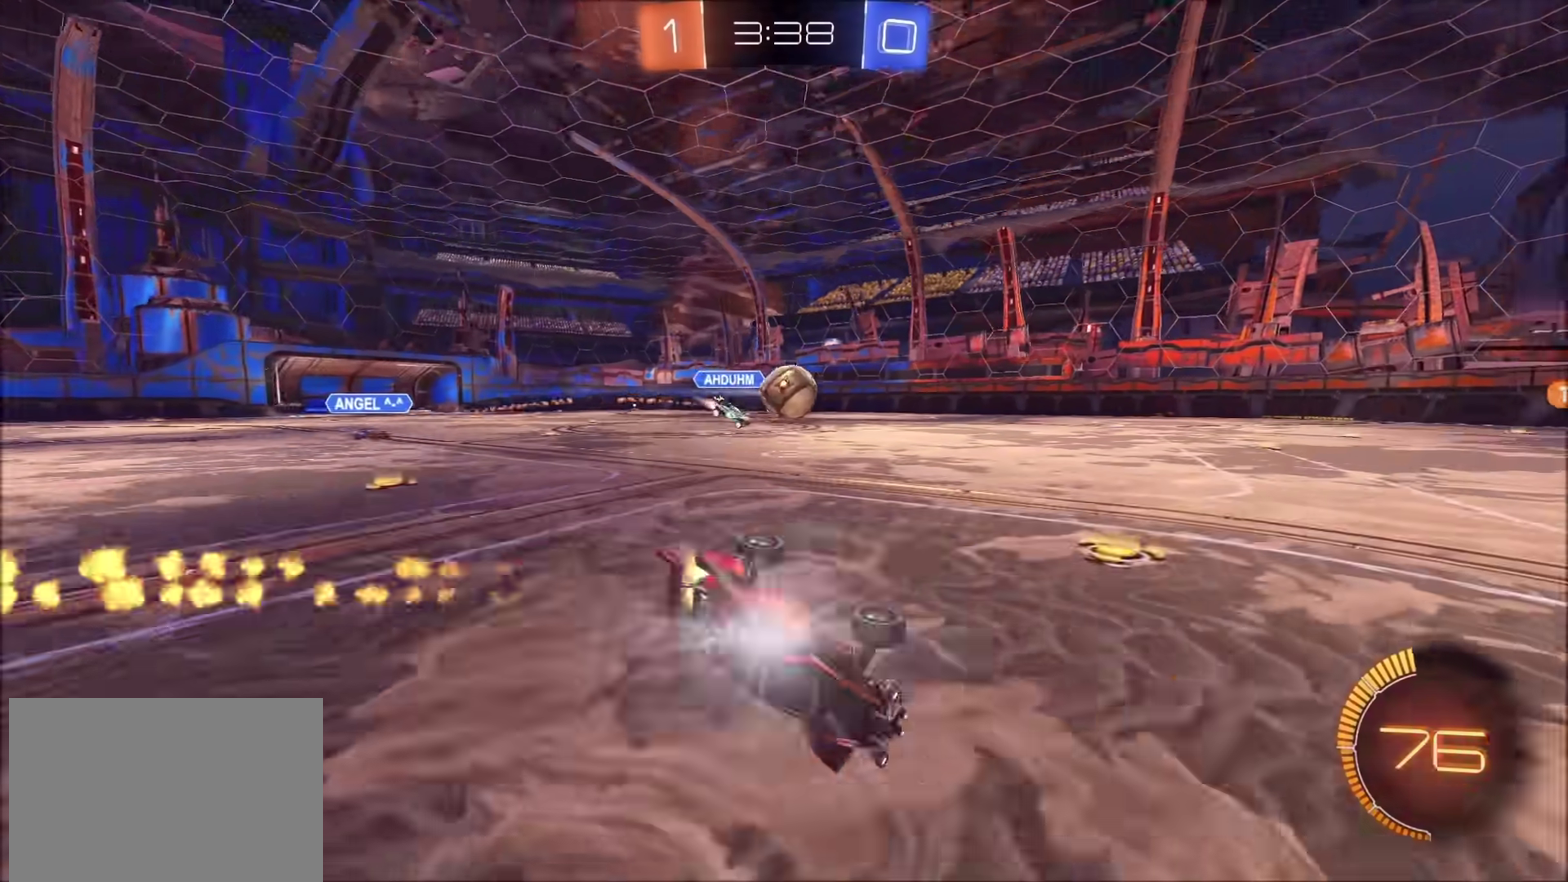
{"buttons": ["CIRCLE", "R2"], "left_stick": "left", "right_stick": "center", "events": [[67, "left_stick", "left"]]}
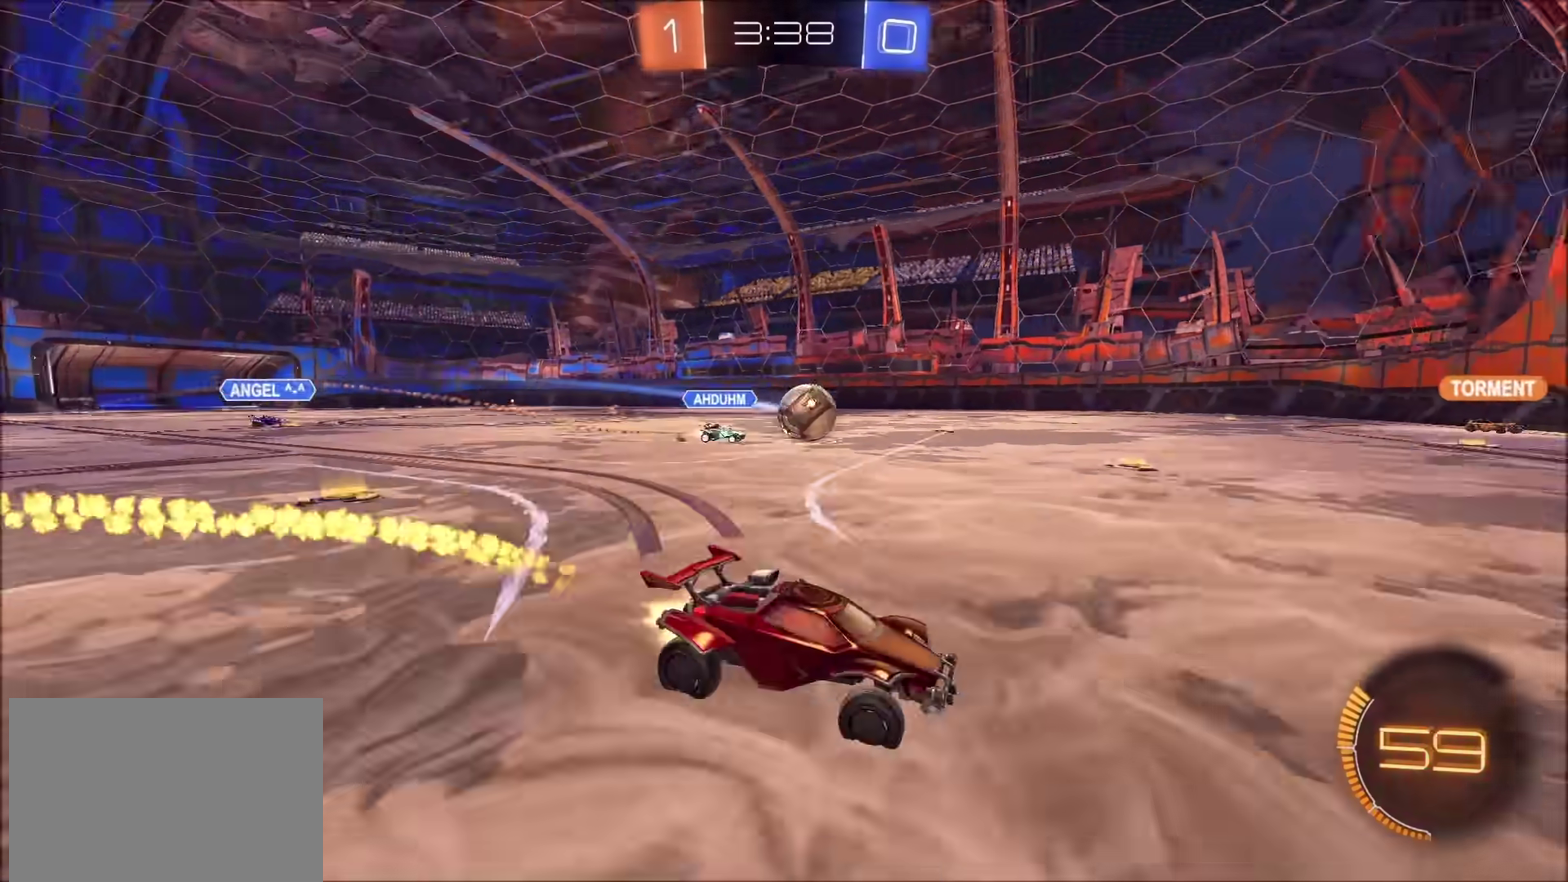
{"buttons": ["R2"], "left_stick": "left", "right_stick": "center", "events": [[100, "left_stick", "center"], [233, "left_stick", "left"], [317, "CIRCLE", "up"], [317, "left_stick", "center"], [433, "left_stick", "left"]]}
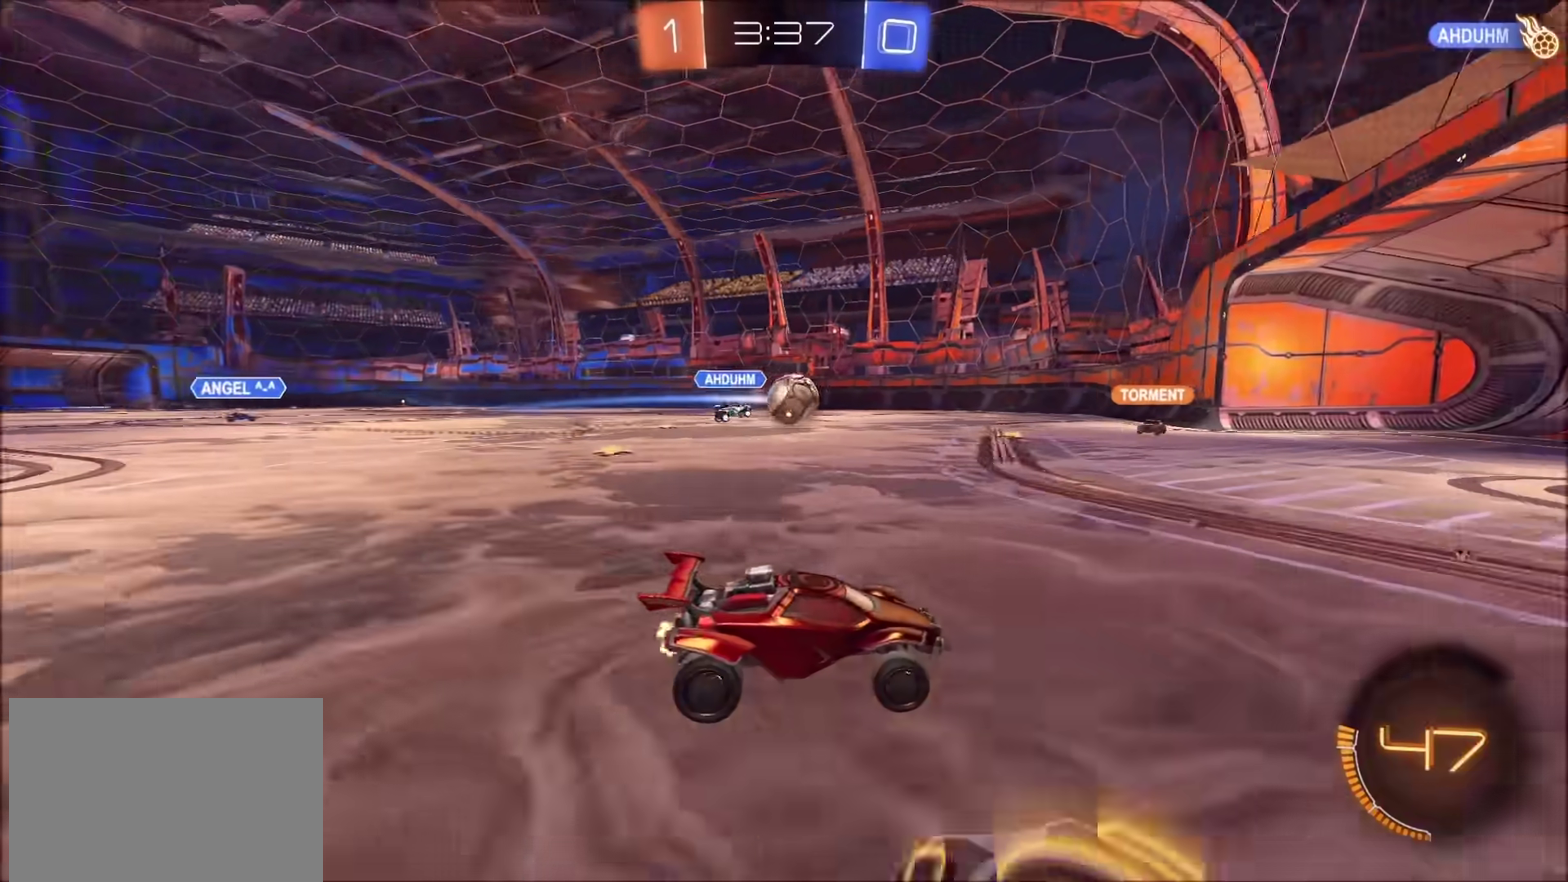
{"buttons": ["R2"], "left_stick": "center", "right_stick": "center", "events": [[50, "left_stick", "center"], [117, "left_stick", "left"], [367, "left_stick", "center"]]}